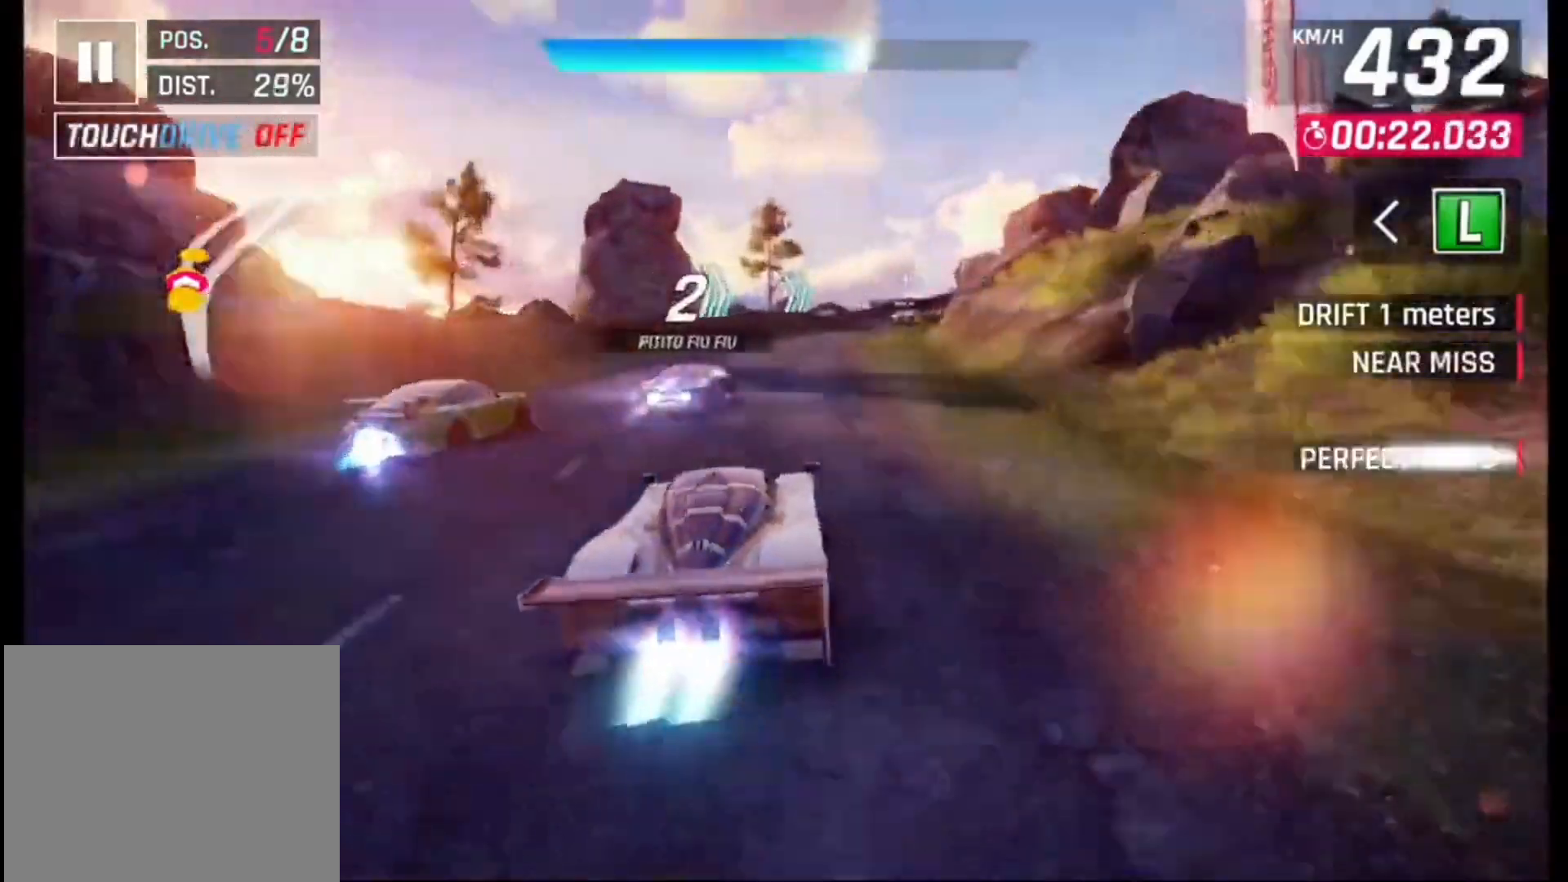
Gameplay with a controller (PlayStation layout); each line is a JSON object with the inputs held at the frame after it (dt_ms = milliseconds from this image to that frame). "events" lists button and stick changes between this image and that frame as [ms after this image, input, new state], when the widget could be followed in between. Not read: SQUARE.
{"dt_ms": 500, "buttons": [], "left_stick": "right", "right_stick": "center", "events": []}
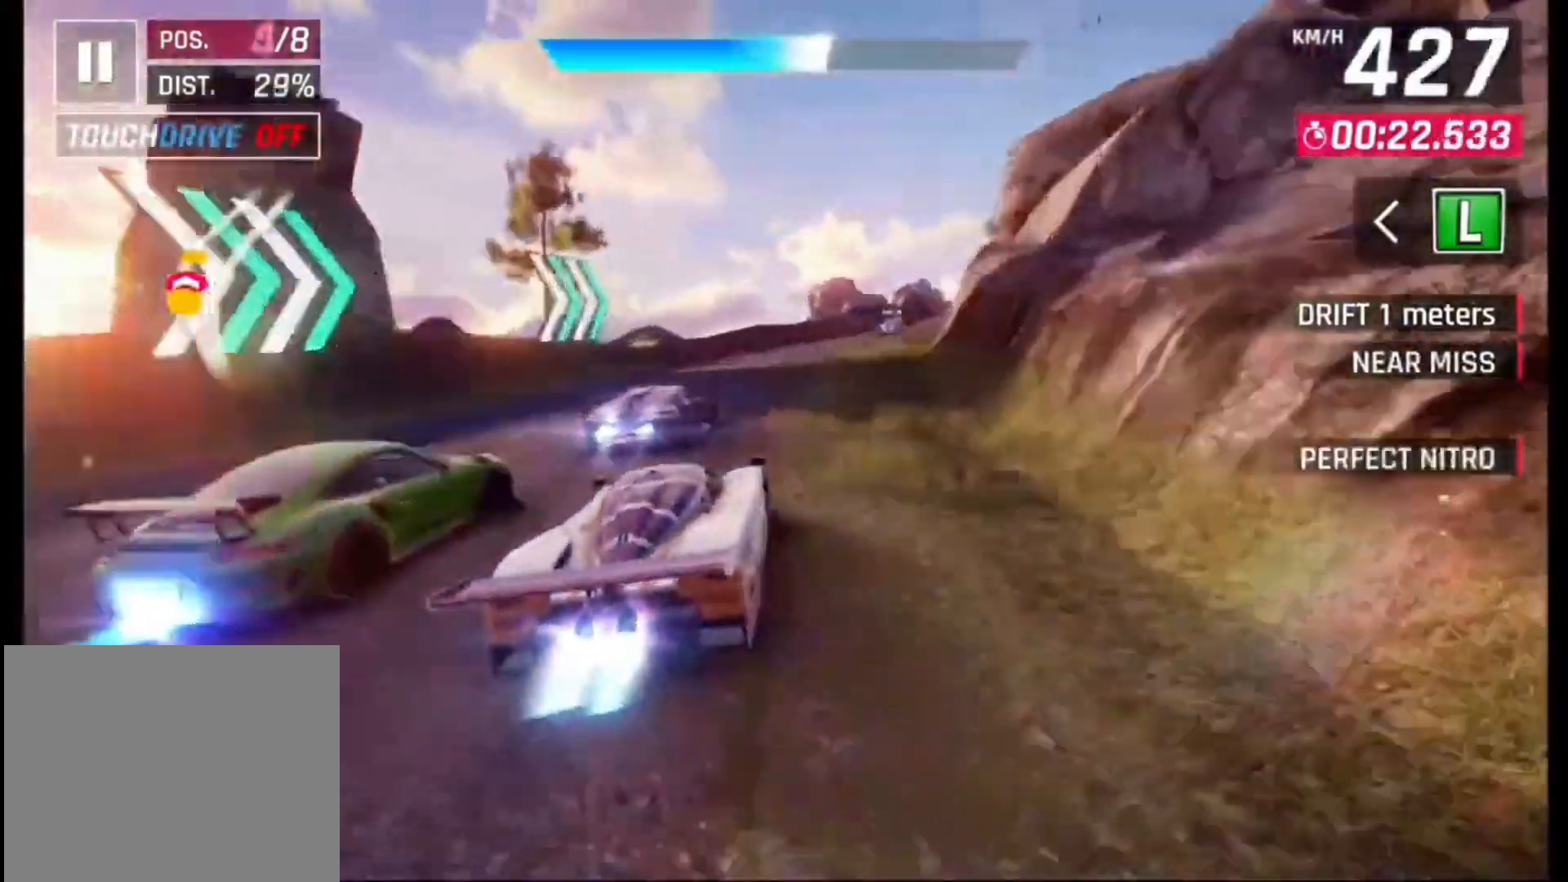
{"dt_ms": 500, "buttons": [], "left_stick": "right", "right_stick": "center", "events": []}
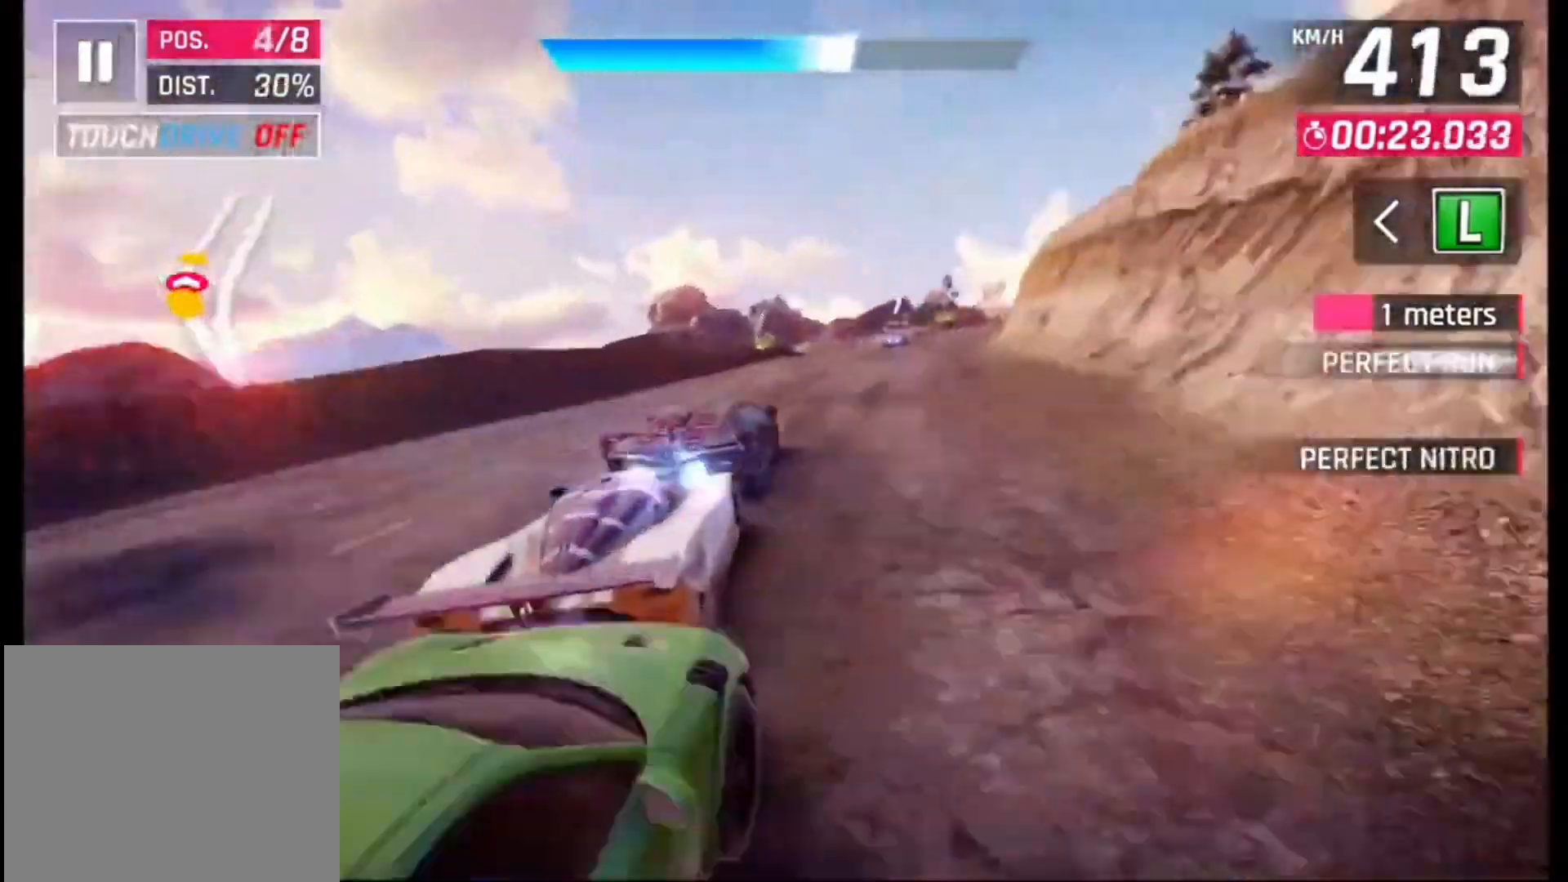
{"dt_ms": 500, "buttons": [], "left_stick": "right", "right_stick": "center", "events": []}
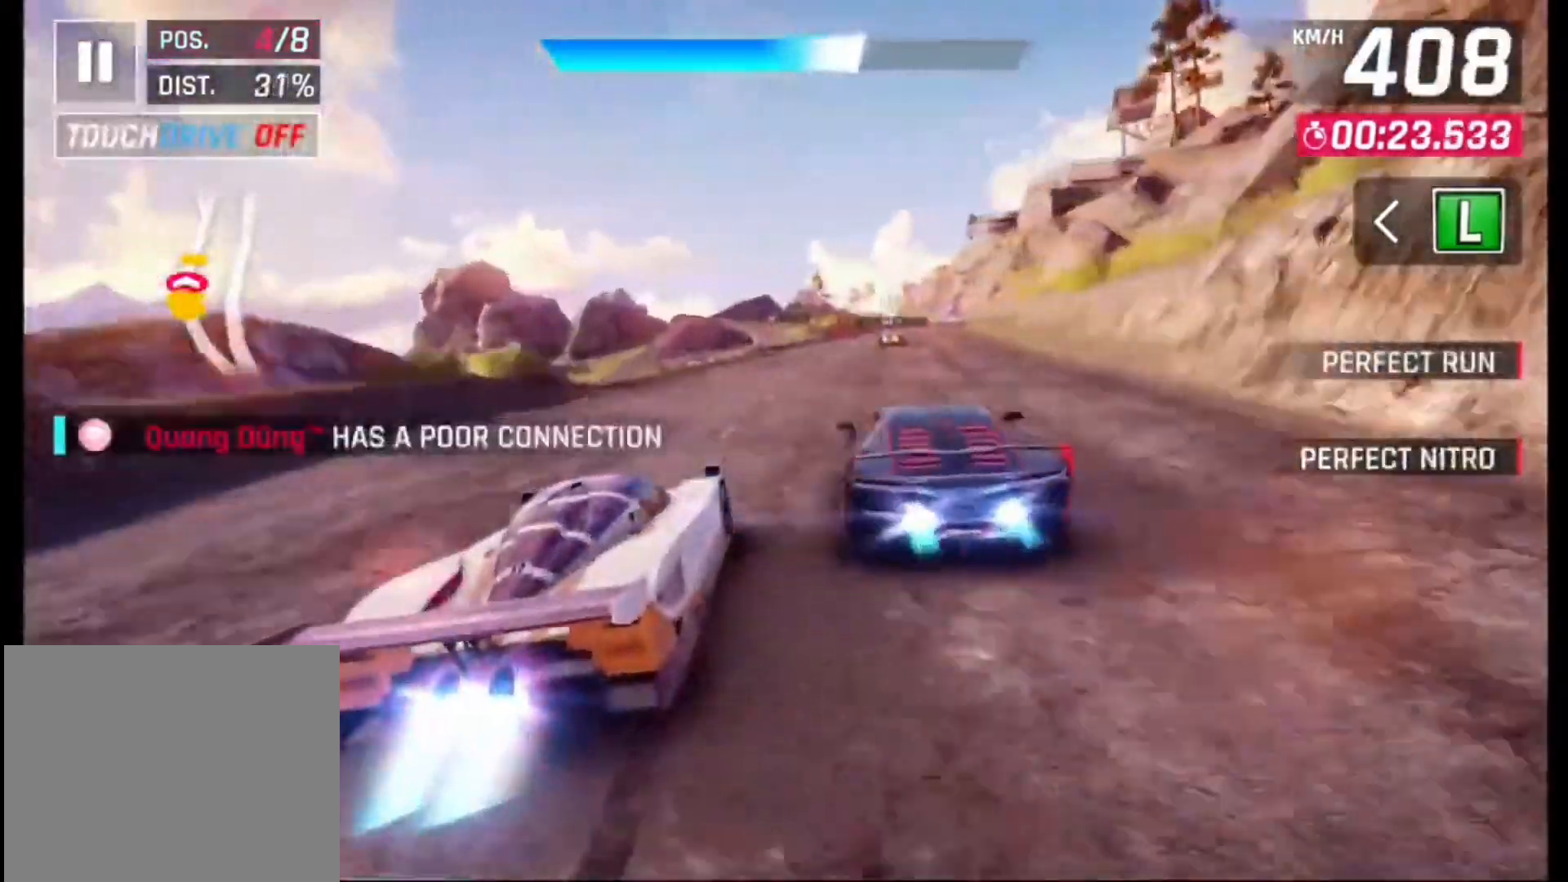
{"dt_ms": 500, "buttons": [], "left_stick": "right", "right_stick": "center", "events": []}
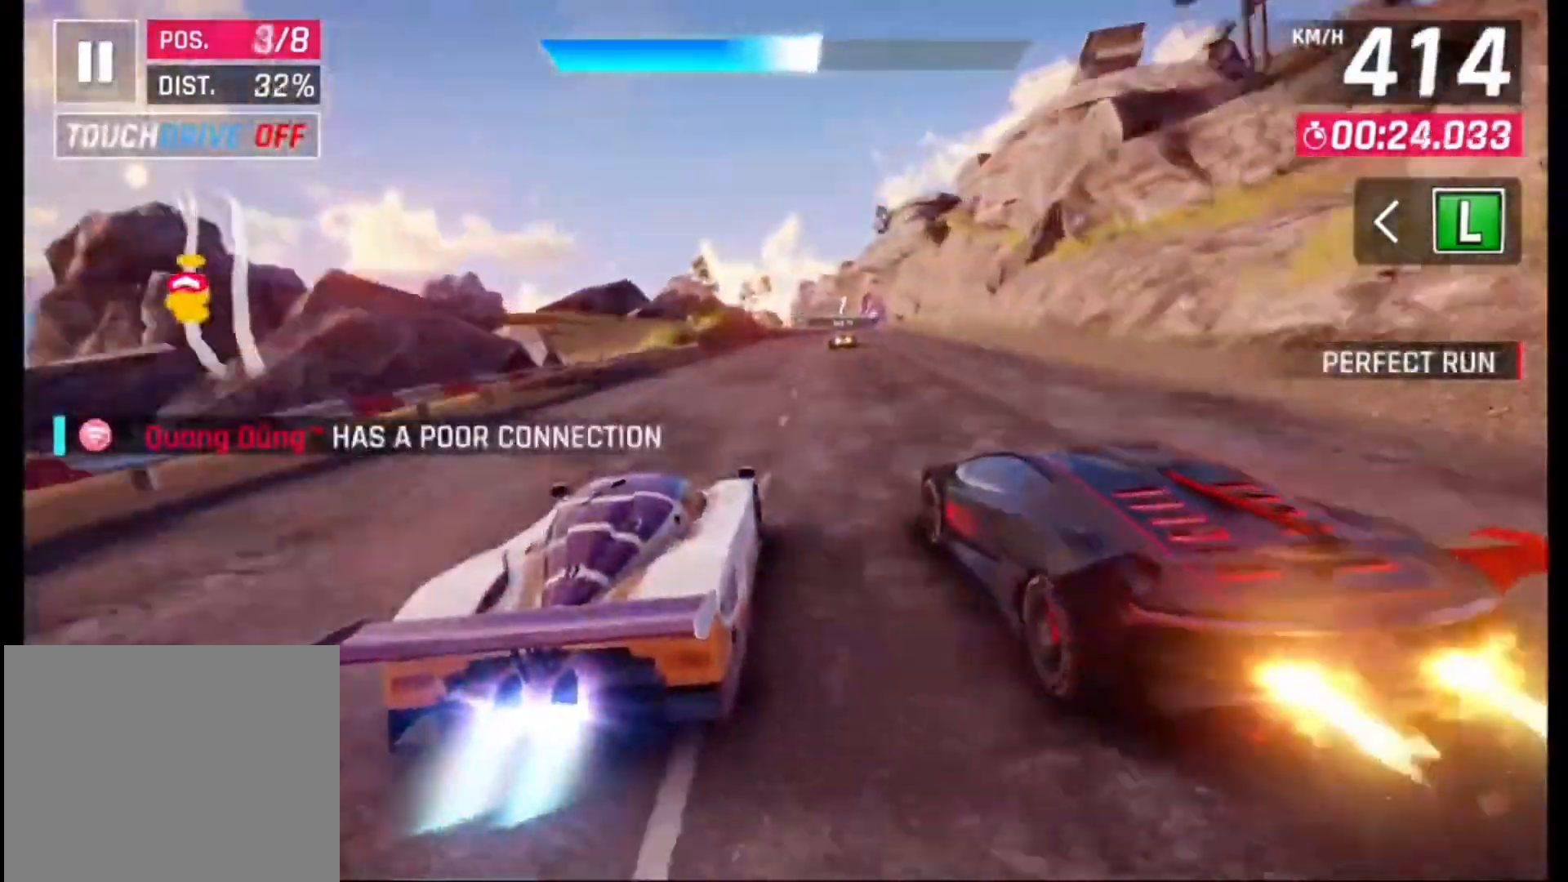
{"dt_ms": 500, "buttons": [], "left_stick": "center", "right_stick": "center", "events": [[267, "left_stick", "center"]]}
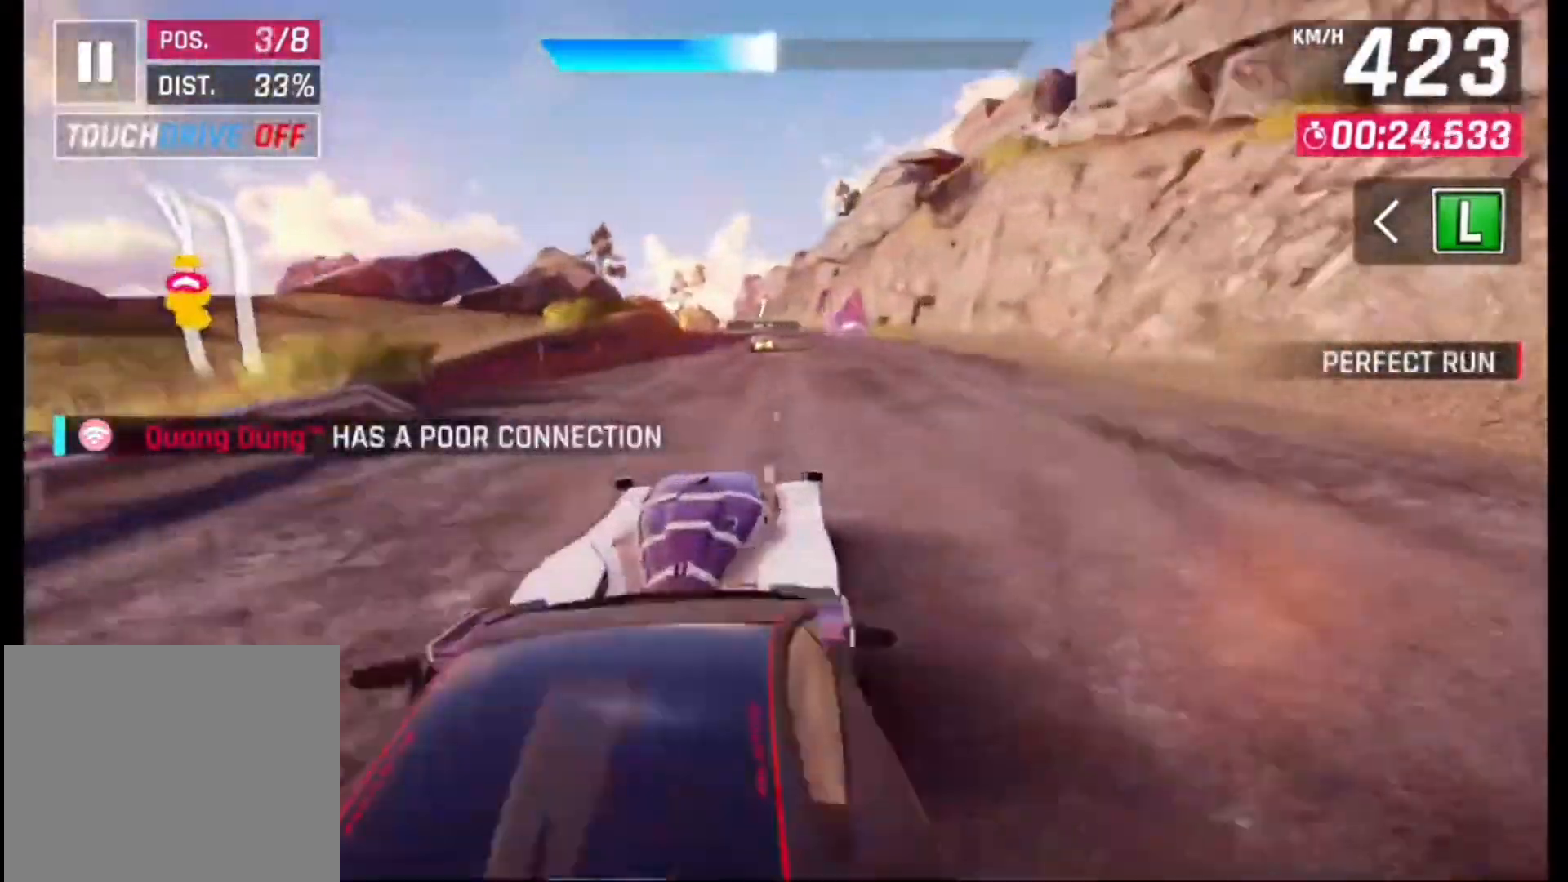
{"dt_ms": 500, "buttons": [], "left_stick": "left", "right_stick": "center", "events": [[200, "left_stick", "left"]]}
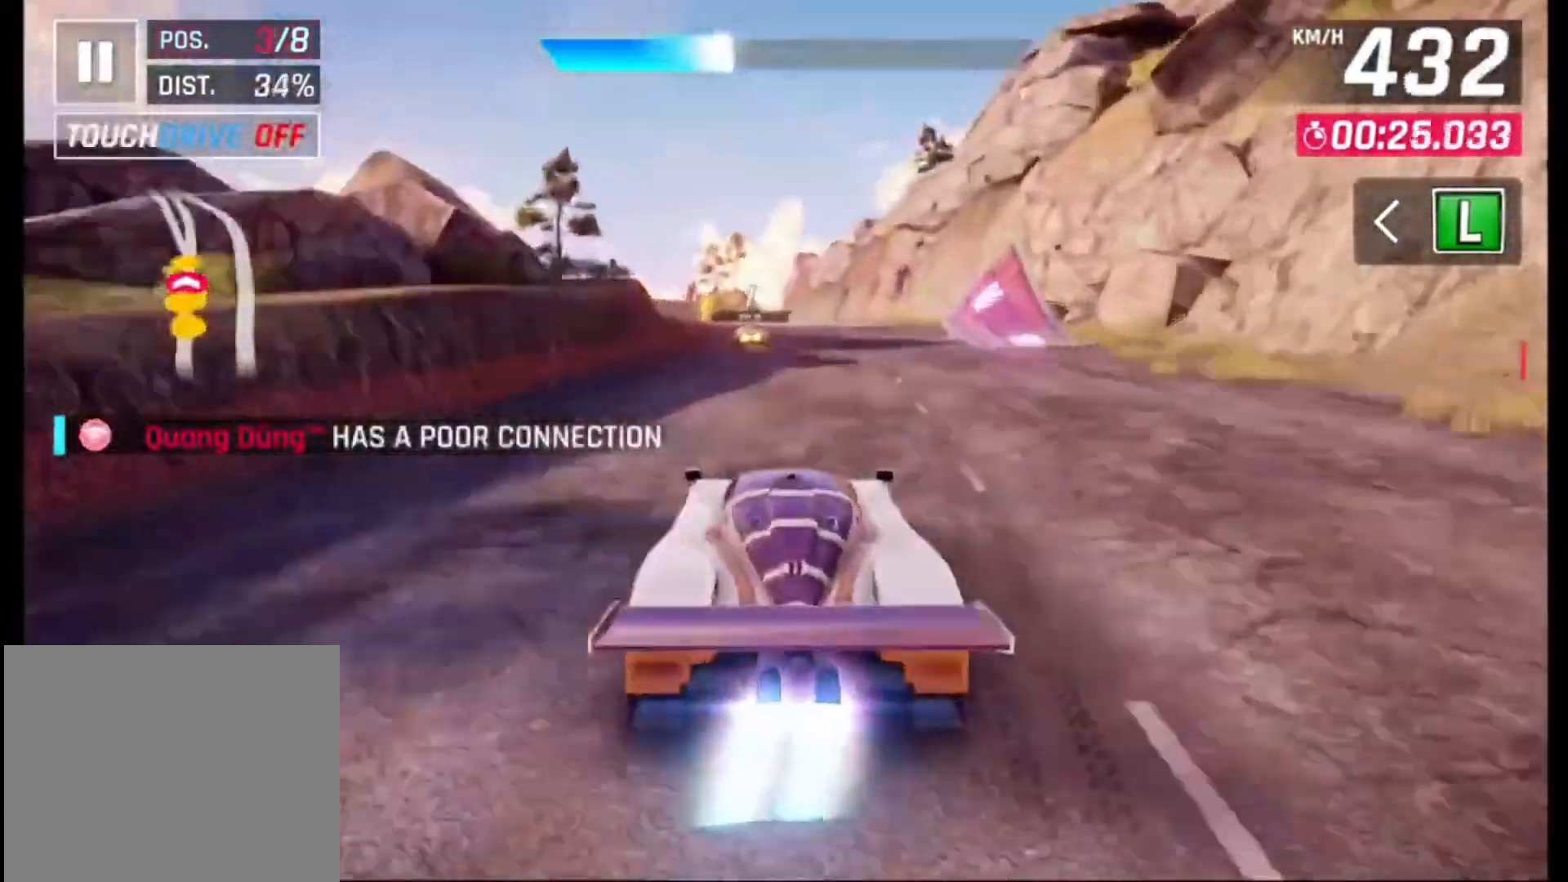
{"dt_ms": 500, "buttons": [], "left_stick": "left", "right_stick": "center", "events": []}
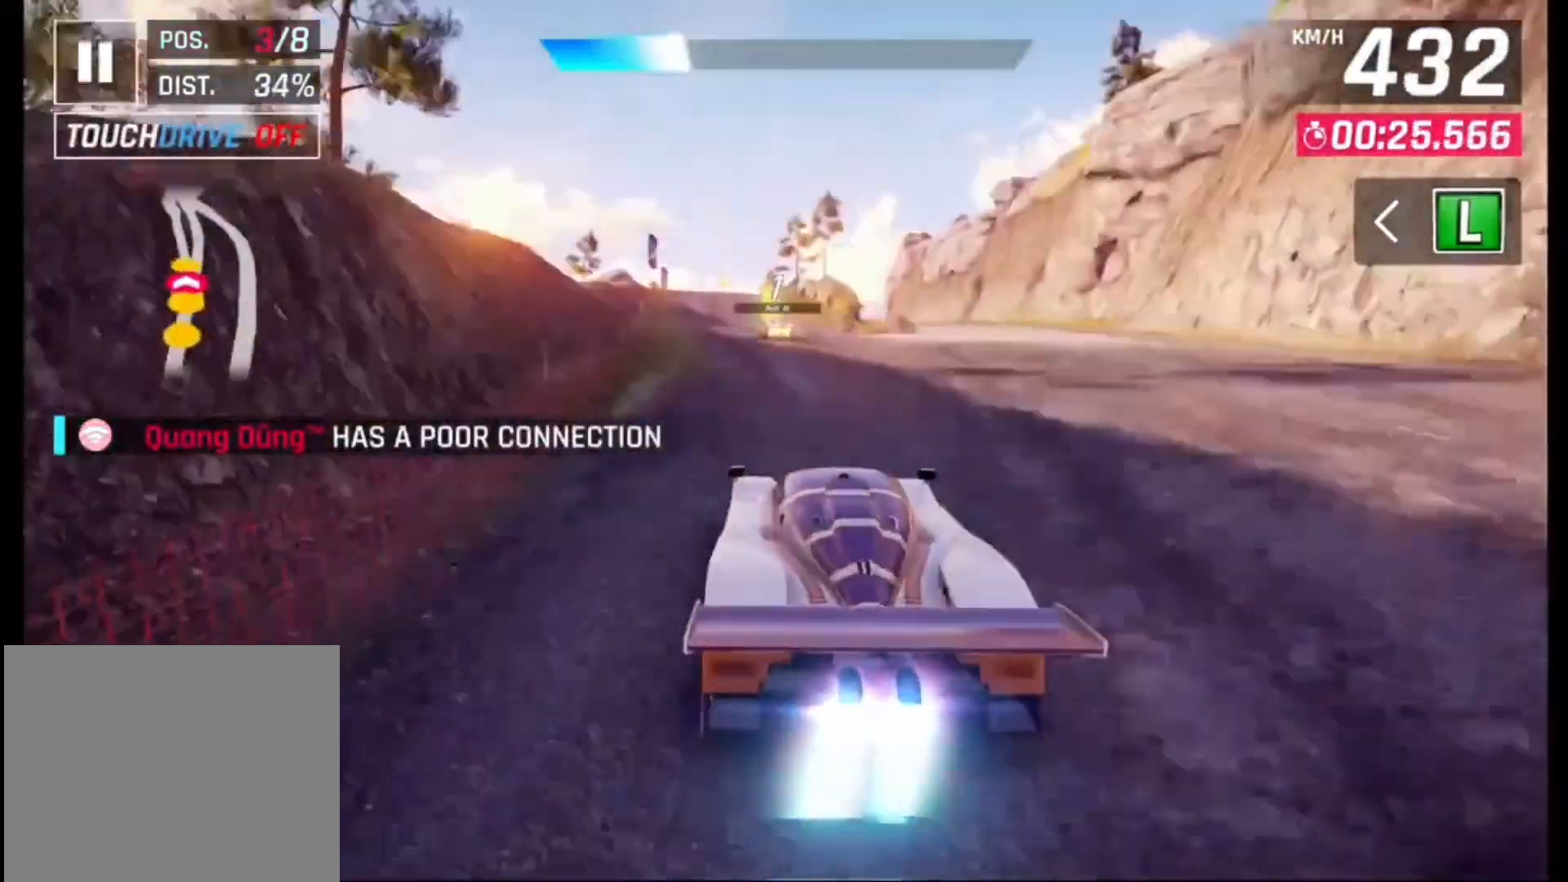
{"dt_ms": 1000, "buttons": ["CROSS", "R1"], "left_stick": "center", "right_stick": "center", "events": [[600, "left_stick", "center"], [667, "CROSS", "down"], [700, "R1", "down"], [700, "left_stick", "right"], [767, "CROSS", "up"], [767, "R1", "up"], [833, "CROSS", "down"], [833, "R1", "down"], [933, "CROSS", "up"], [933, "R1", "up"], [967, "left_stick", "center"], [1000, "CROSS", "down"], [1000, "R1", "down"]]}
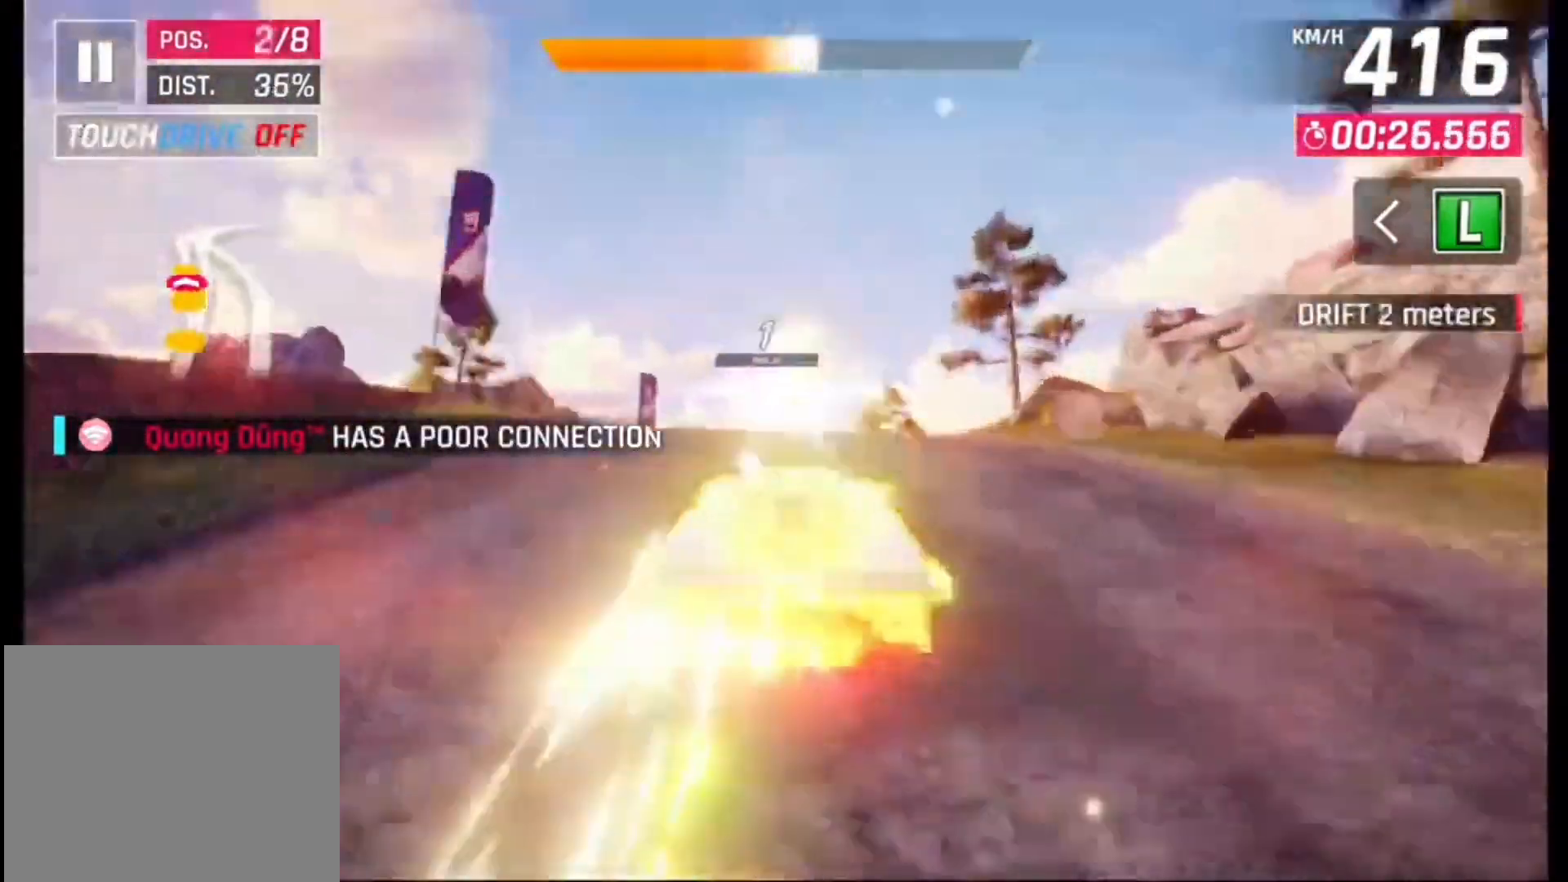
{"dt_ms": 500, "buttons": [], "left_stick": "right", "right_stick": "center", "events": [[100, "CROSS", "up"], [133, "R1", "up"], [400, "CROSS", "down"], [400, "R1", "down"], [400, "left_stick", "right"], [467, "CROSS", "up"], [467, "R1", "up"]]}
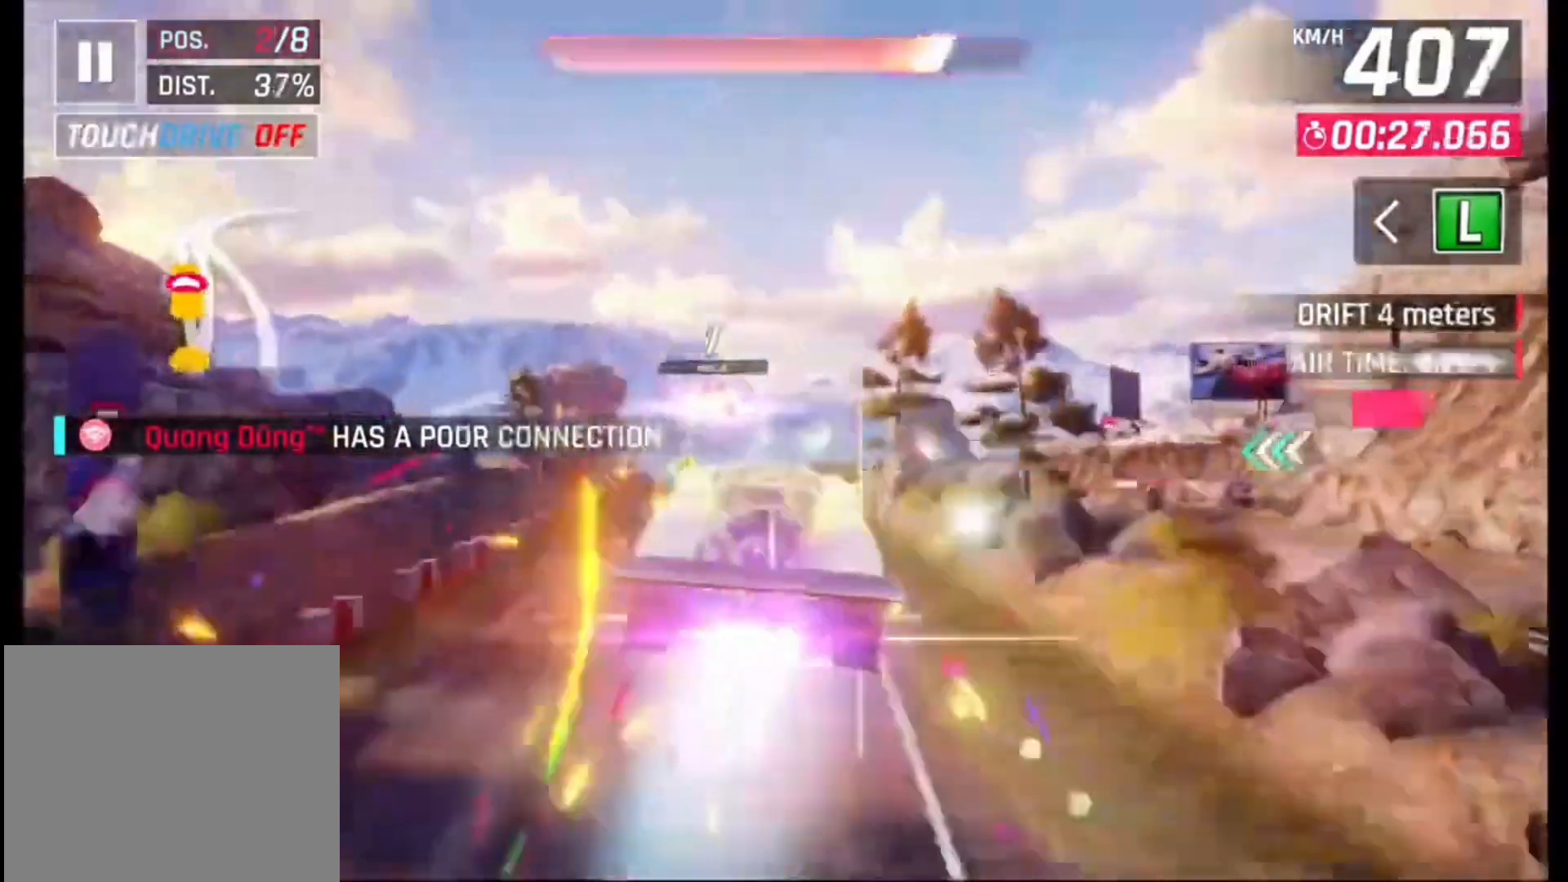
{"dt_ms": 500, "buttons": ["CROSS", "R1"], "left_stick": "right", "right_stick": "center", "events": [[33, "CROSS", "down"], [33, "R1", "down"], [100, "CROSS", "up"], [100, "R1", "up"], [167, "CROSS", "down"], [167, "R1", "down"], [267, "CROSS", "up"], [267, "R1", "up"], [333, "CROSS", "down"], [333, "R1", "down"], [400, "CROSS", "up"], [433, "R1", "up"], [500, "CROSS", "down"], [500, "R1", "down"]]}
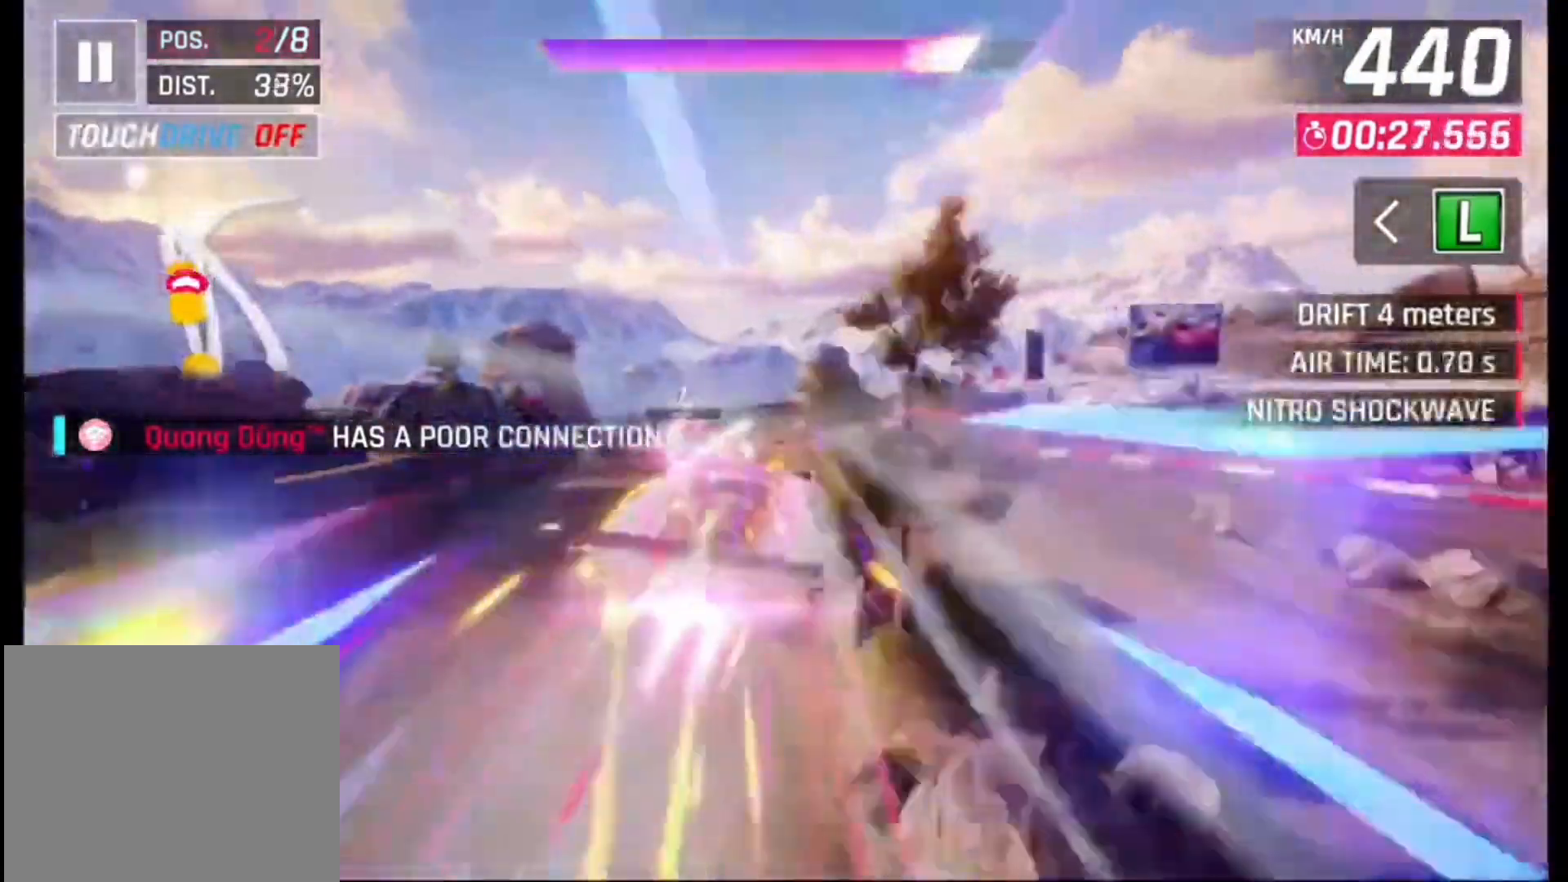
{"dt_ms": 500, "buttons": ["CROSS", "R1"], "left_stick": "right", "right_stick": "center", "events": [[67, "CROSS", "up"], [100, "R1", "up"], [167, "CROSS", "down"], [167, "R1", "down"], [233, "CROSS", "up"], [267, "R1", "up"], [333, "CROSS", "down"], [333, "R1", "down"], [400, "CROSS", "up"], [400, "R1", "up"], [500, "CROSS", "down"], [500, "R1", "down"]]}
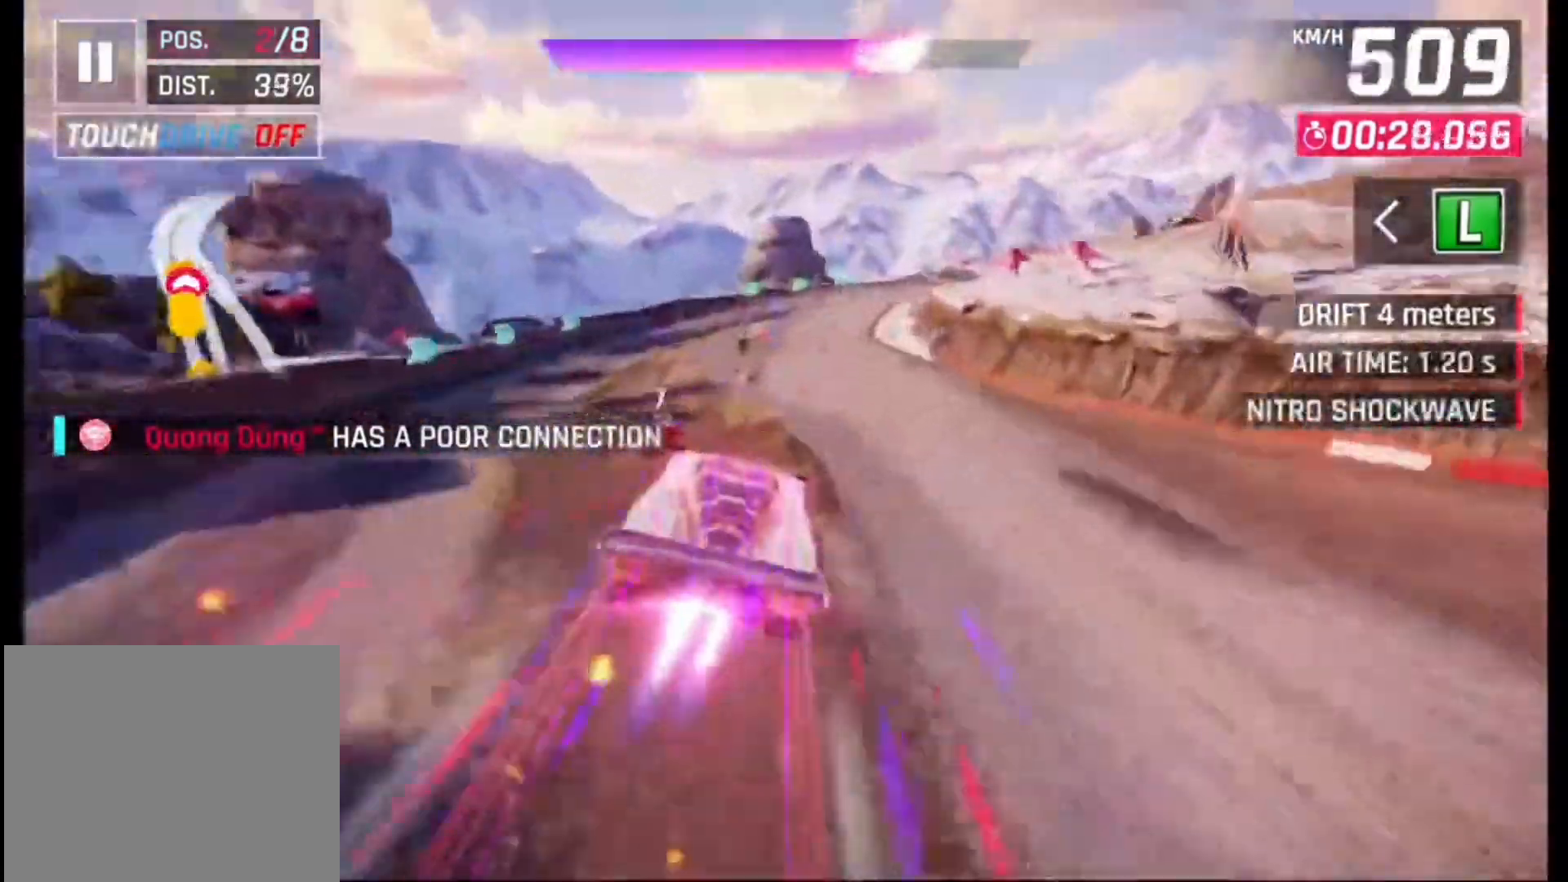
{"dt_ms": 500, "buttons": [], "left_stick": "right", "right_stick": "center", "events": [[100, "CROSS", "up"], [100, "R1", "up"]]}
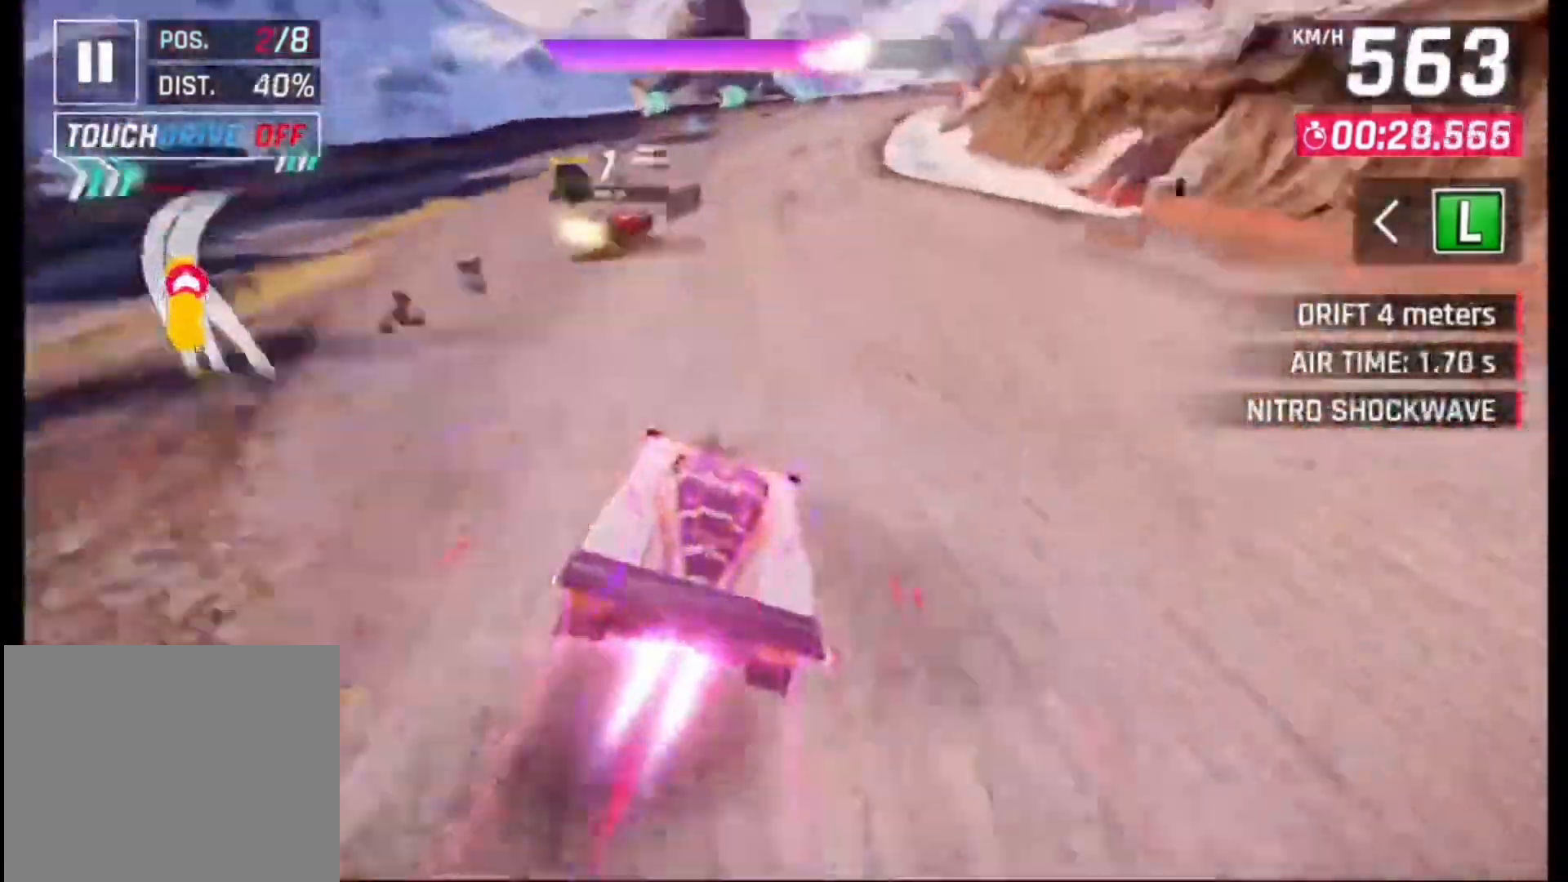
{"dt_ms": 500, "buttons": [], "left_stick": "right", "right_stick": "center", "events": []}
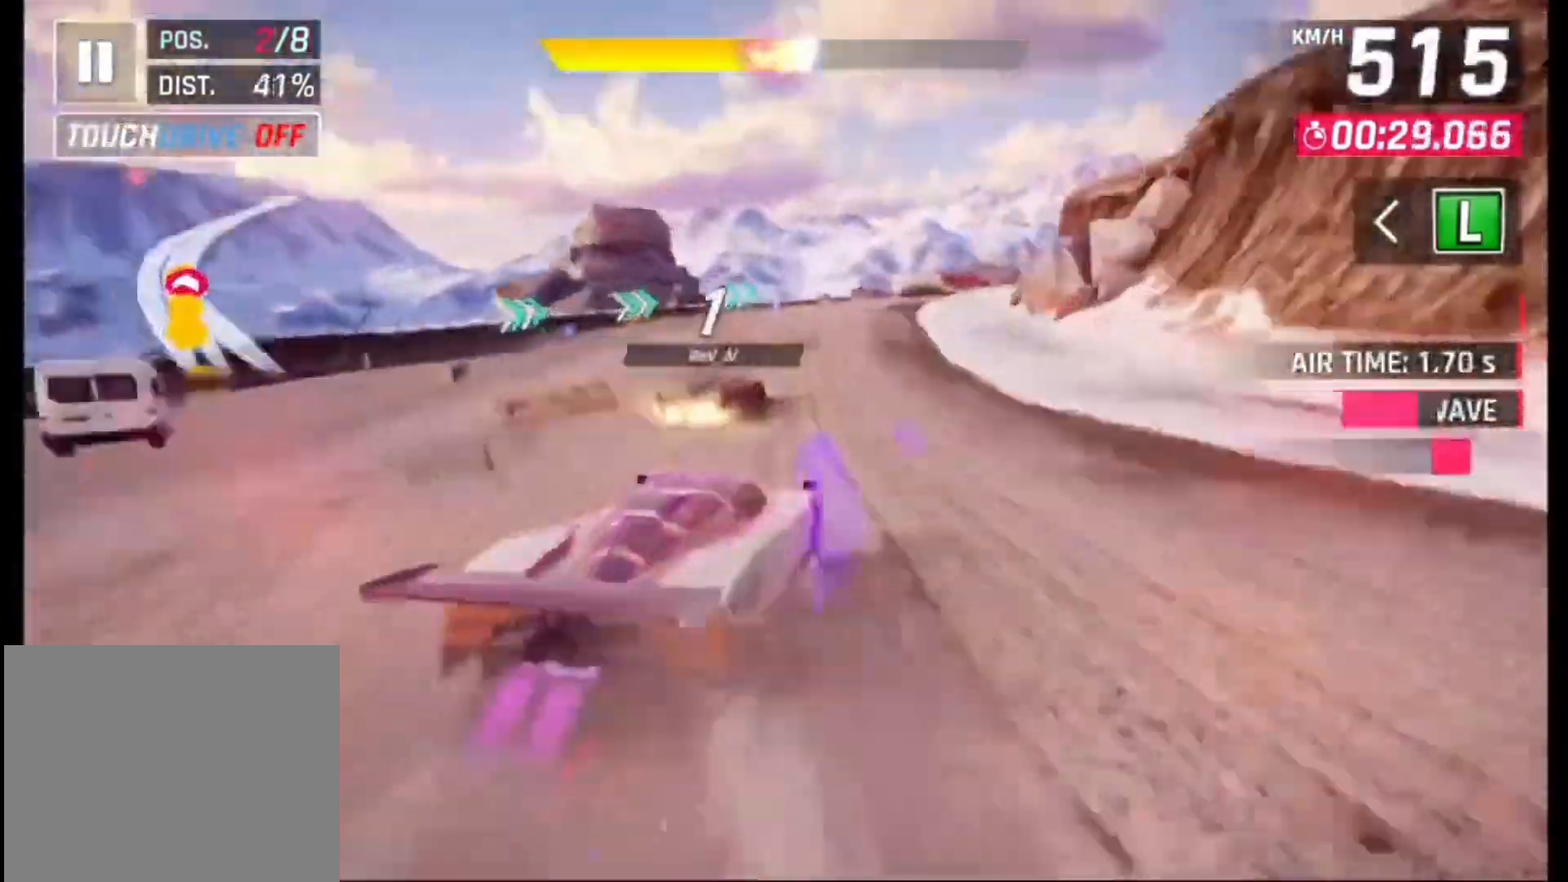
{"dt_ms": 500, "buttons": [], "left_stick": "right", "right_stick": "center", "events": [[300, "R1", "down"], [333, "L1", "down"], [367, "R1", "up"], [400, "L1", "up"]]}
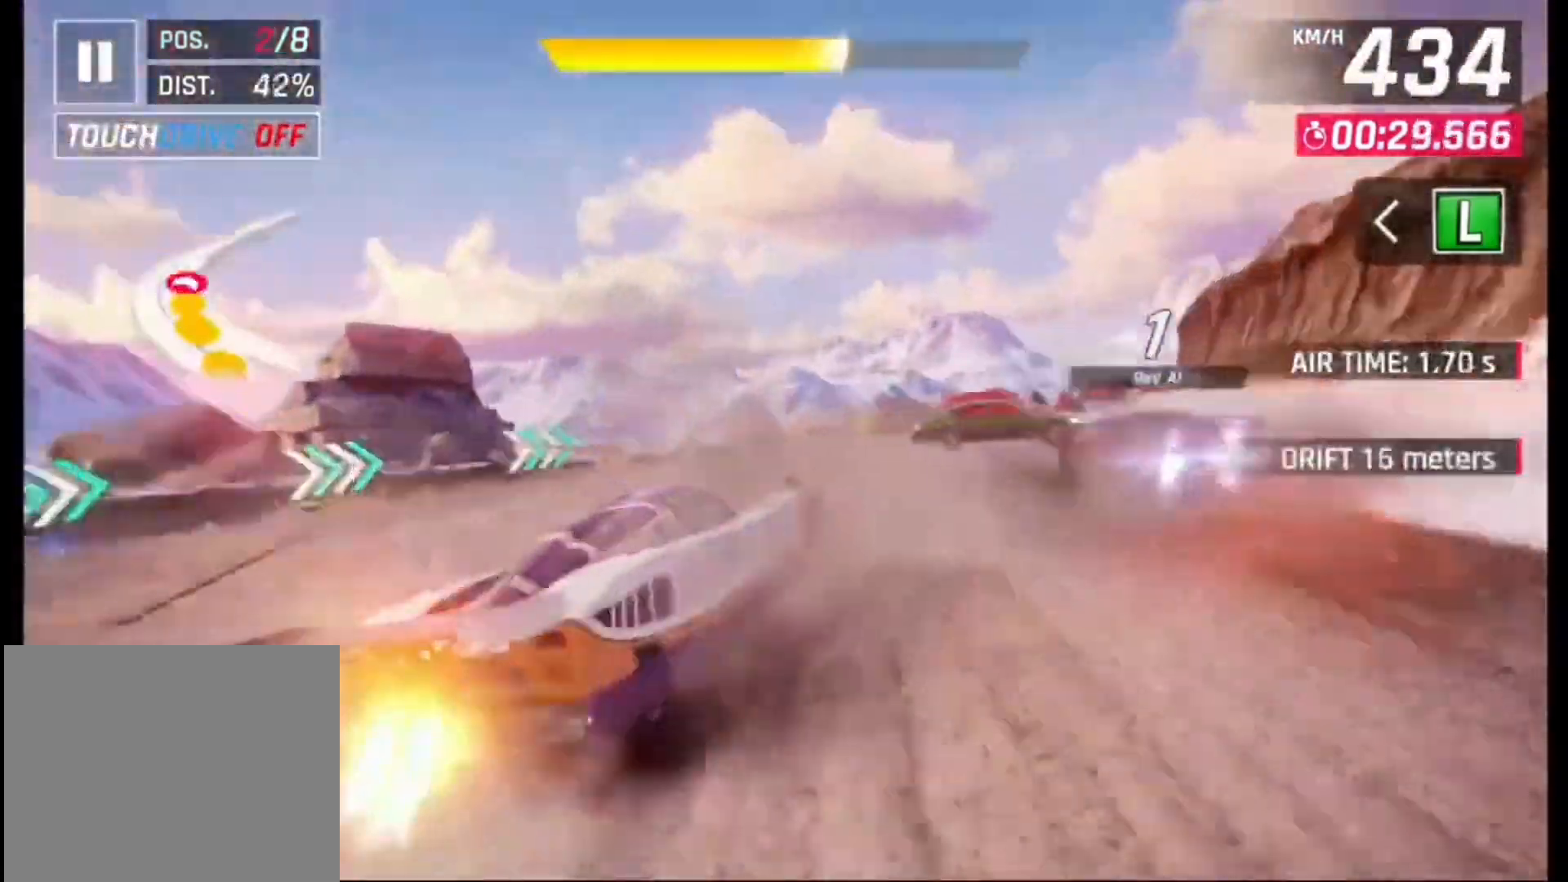
{"dt_ms": 500, "buttons": [], "left_stick": "right", "right_stick": "center", "events": []}
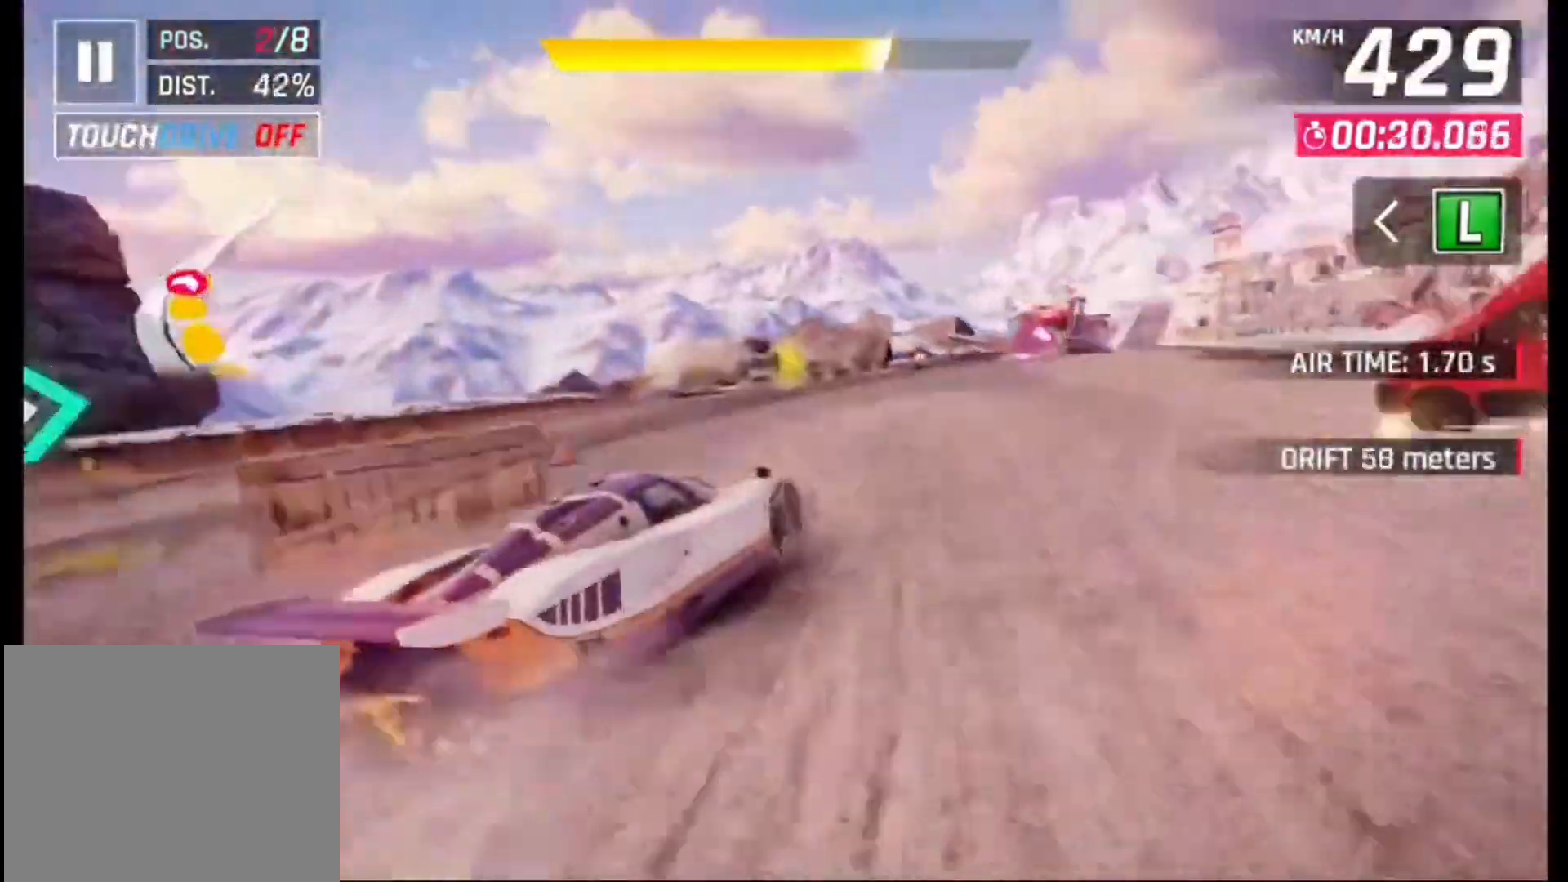
{"dt_ms": 500, "buttons": [], "left_stick": "right", "right_stick": "center", "events": []}
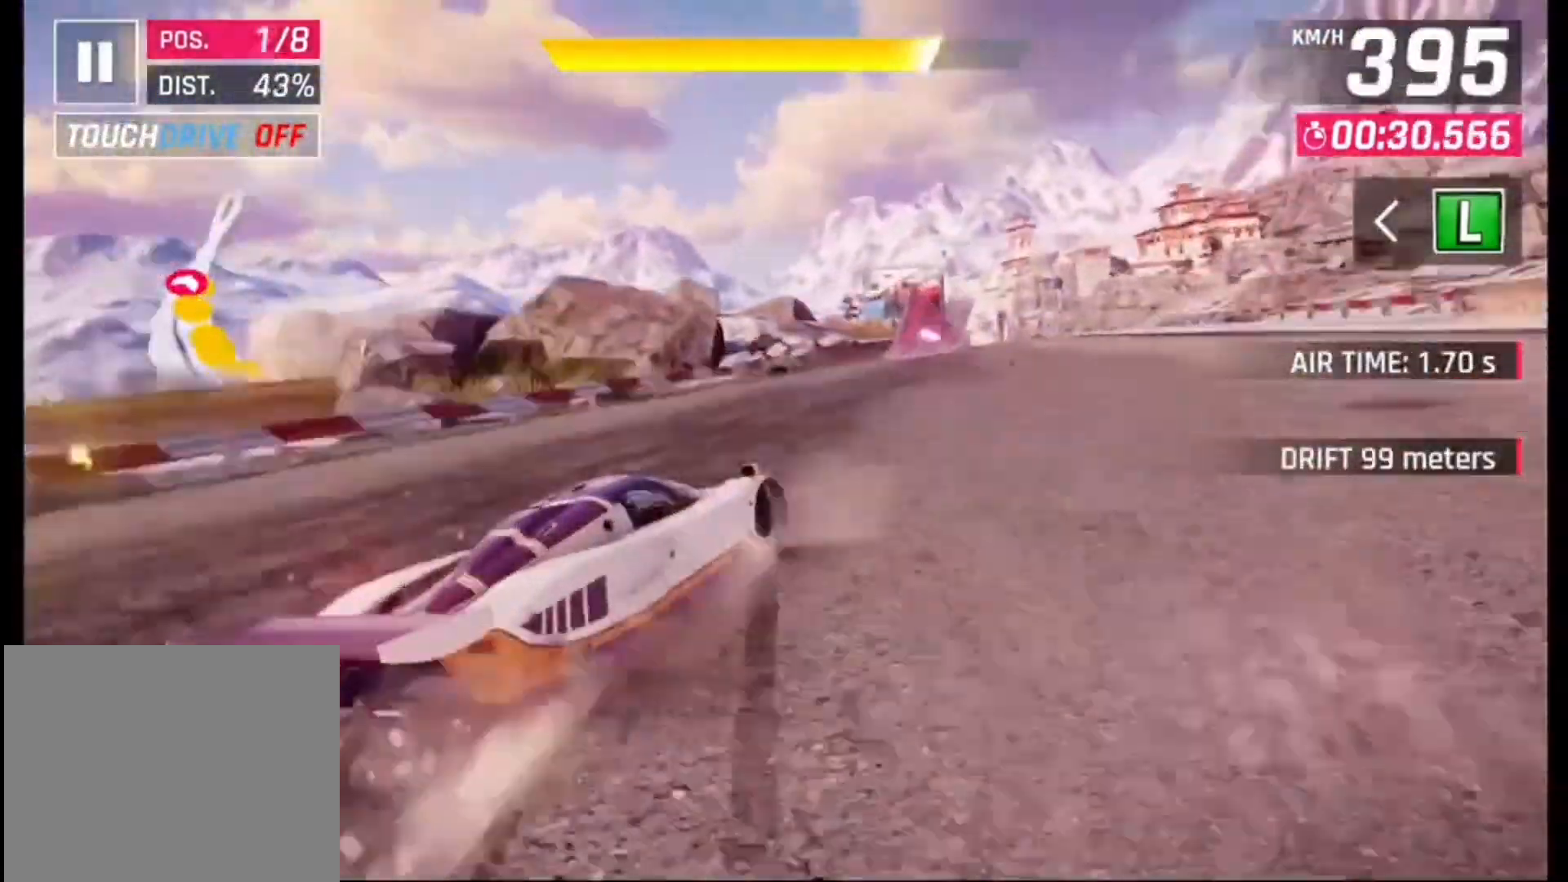
{"dt_ms": 500, "buttons": ["CROSS", "R1"], "left_stick": "right", "right_stick": "center", "events": [[233, "left_stick", "center"], [433, "CROSS", "down"], [433, "R1", "down"], [467, "left_stick", "right"]]}
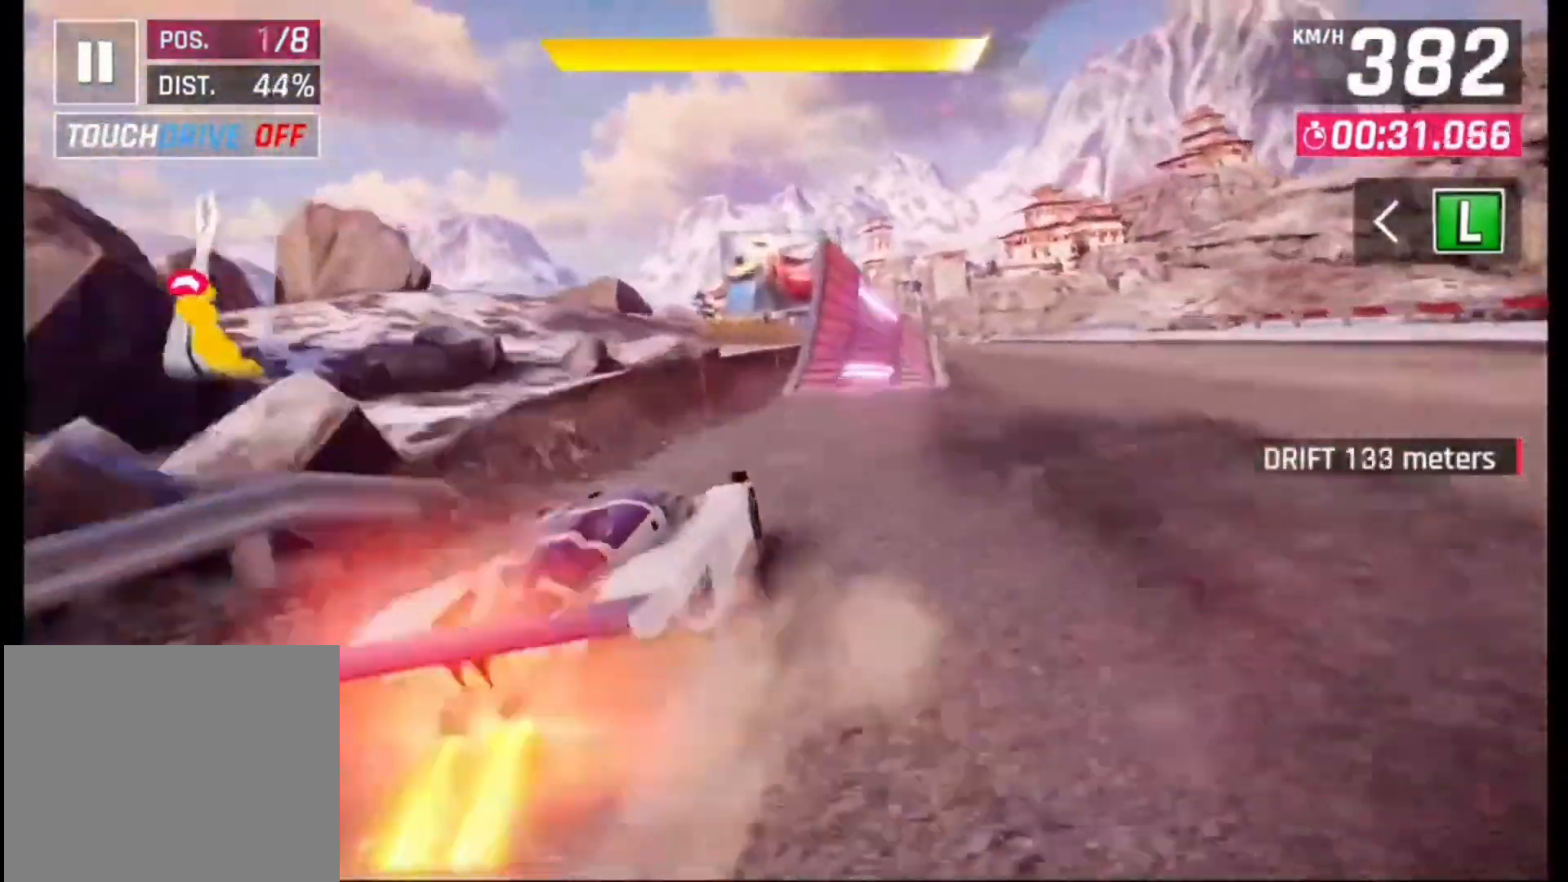
{"dt_ms": 500, "buttons": ["CROSS", "R1"], "left_stick": "left", "right_stick": "center", "events": [[33, "CROSS", "up"], [33, "R1", "up"], [333, "left_stick", "left"], [500, "CROSS", "down"], [500, "R1", "down"]]}
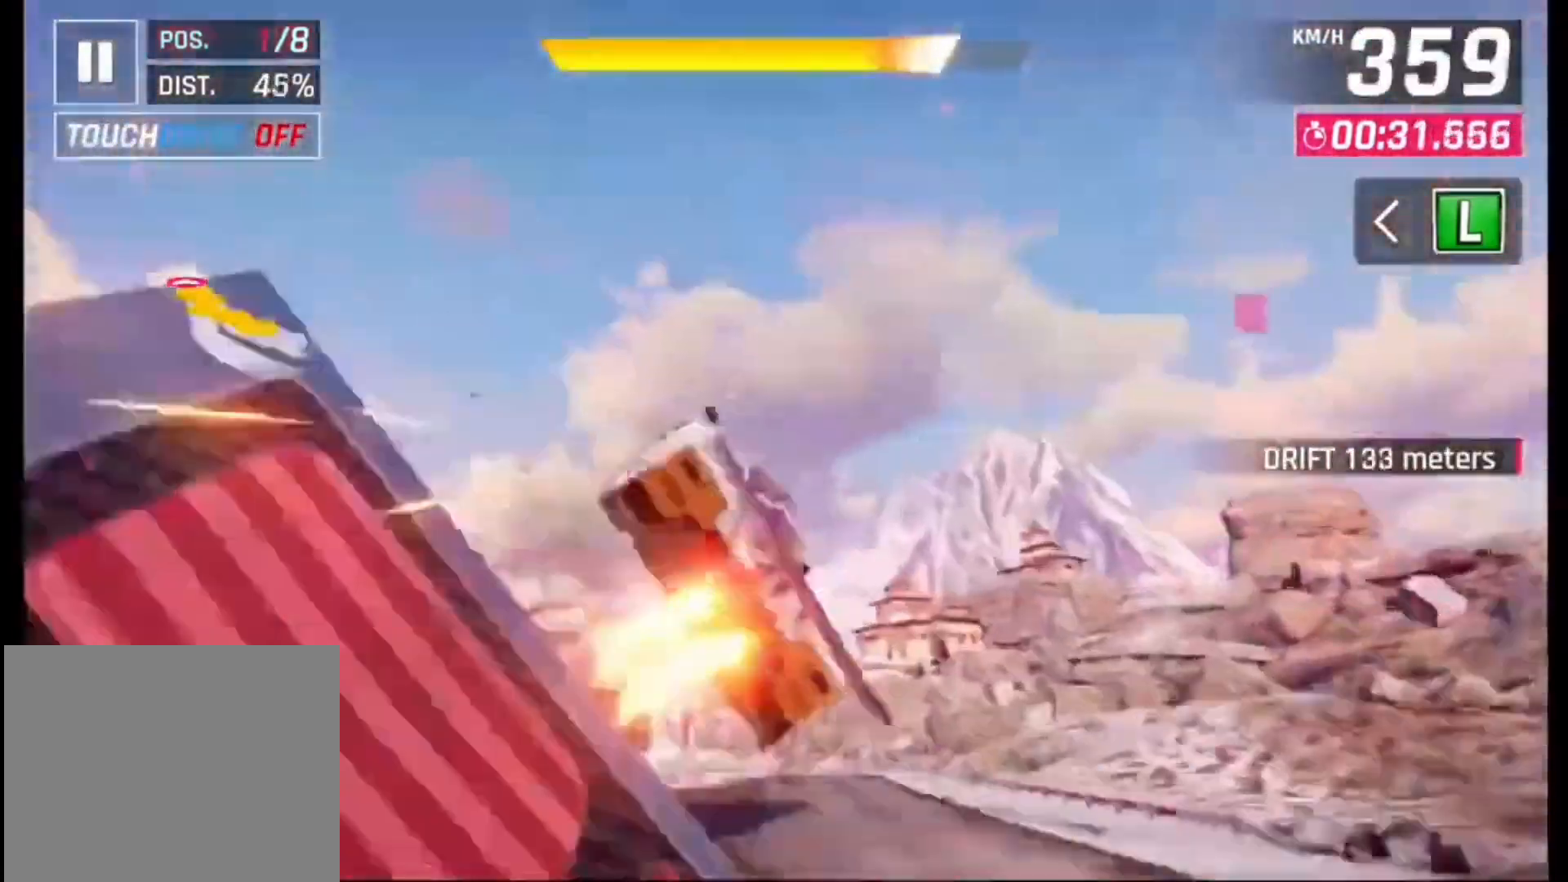
{"dt_ms": 500, "buttons": ["CROSS", "R1"], "left_stick": "center", "right_stick": "center", "events": [[67, "R1", "up"], [167, "R1", "down"], [233, "CROSS", "up"], [233, "R1", "up"], [233, "left_stick", "center"], [300, "CROSS", "down"], [300, "R1", "down"], [433, "CROSS", "up"], [433, "R1", "up"], [500, "CROSS", "down"], [500, "R1", "down"]]}
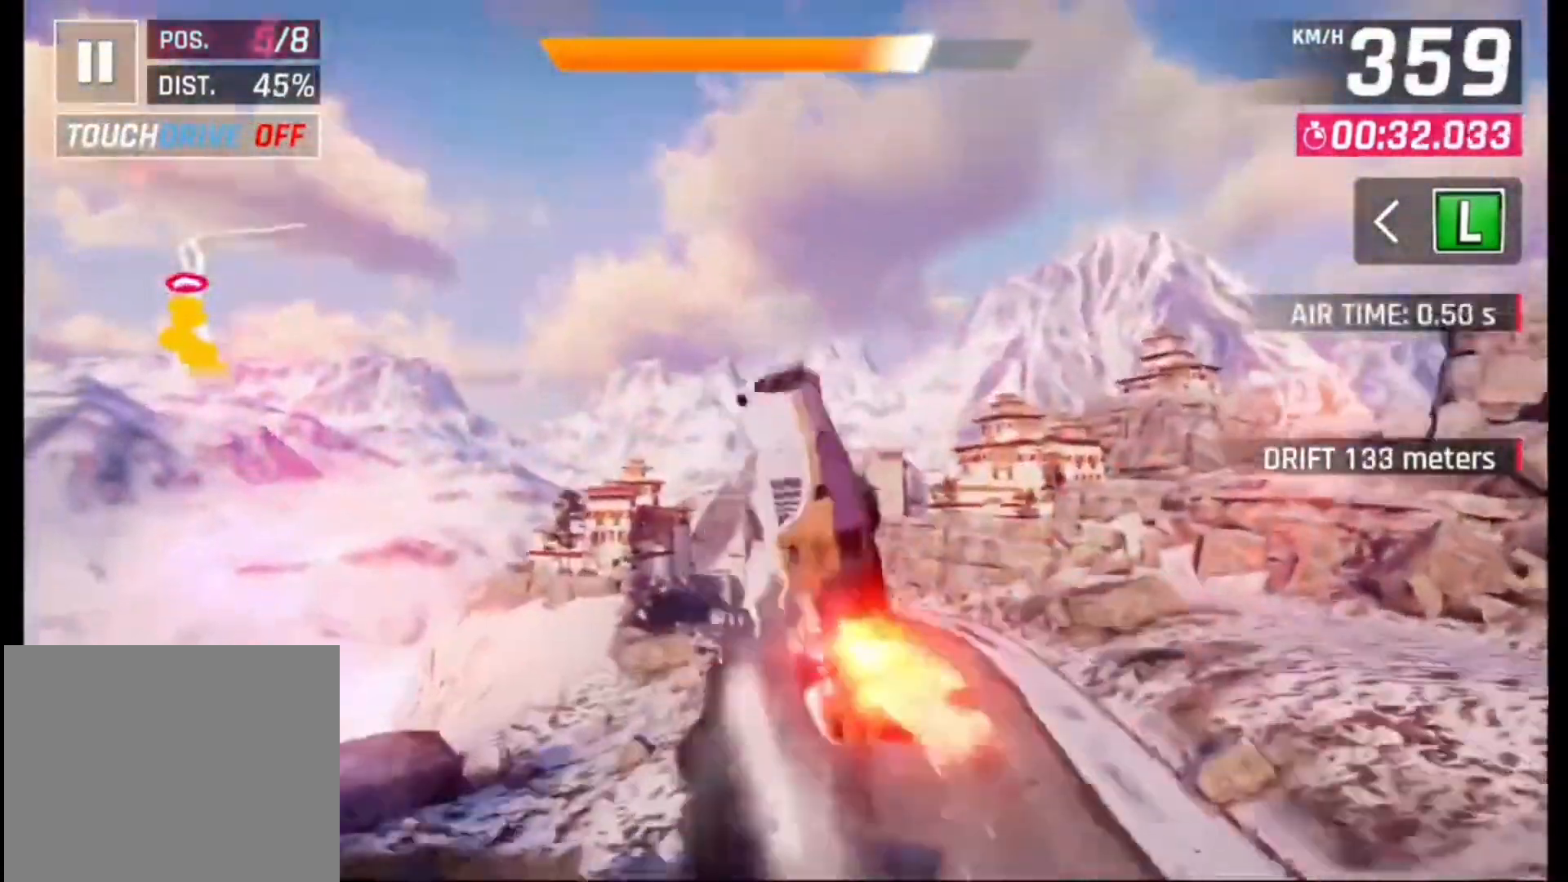
{"dt_ms": 1000, "buttons": ["CROSS", "R1"], "left_stick": "left", "right_stick": "center", "events": [[67, "CROSS", "up"], [100, "R1", "up"], [167, "CROSS", "down"], [167, "R1", "down"], [267, "CROSS", "up"], [267, "R1", "up"], [333, "CROSS", "down"], [333, "R1", "down"], [400, "CROSS", "up"], [433, "R1", "up"], [500, "CROSS", "down"], [500, "R1", "down"], [500, "left_stick", "left"], [600, "CROSS", "up"], [600, "R1", "up"], [667, "CROSS", "down"], [700, "R1", "down"], [767, "CROSS", "up"], [767, "R1", "up"], [833, "CROSS", "down"], [867, "R1", "down"], [933, "CROSS", "up"], [933, "R1", "up"], [1000, "CROSS", "down"], [1000, "R1", "down"]]}
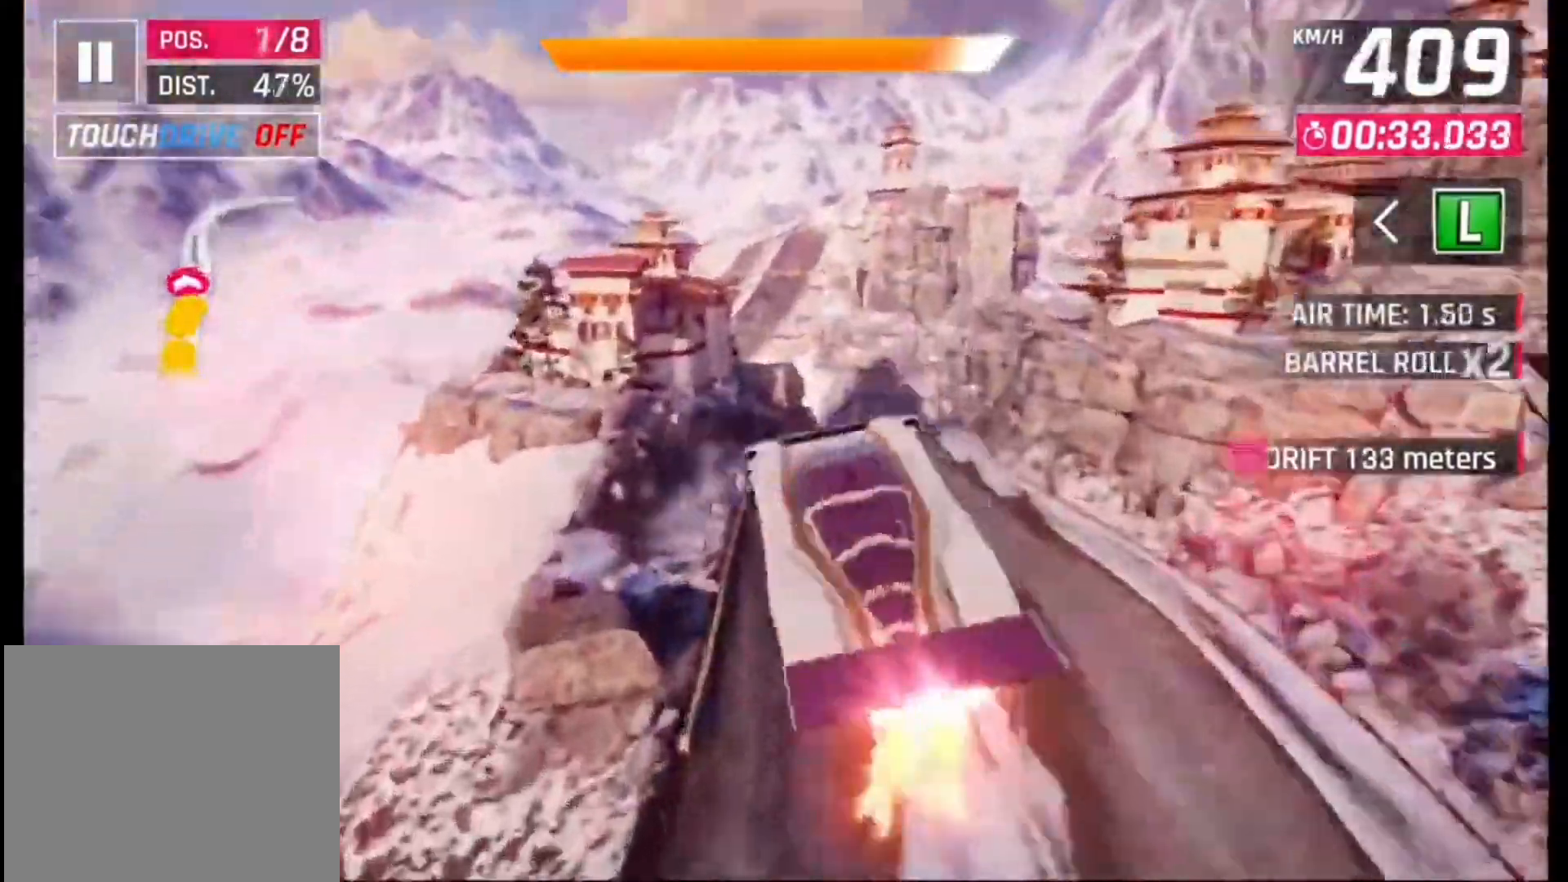
{"dt_ms": 1000, "buttons": [], "left_stick": "right", "right_stick": "center", "events": [[67, "CROSS", "up"], [100, "R1", "up"], [167, "CROSS", "down"], [200, "left_stick", "center"], [267, "CROSS", "up"], [367, "left_stick", "right"]]}
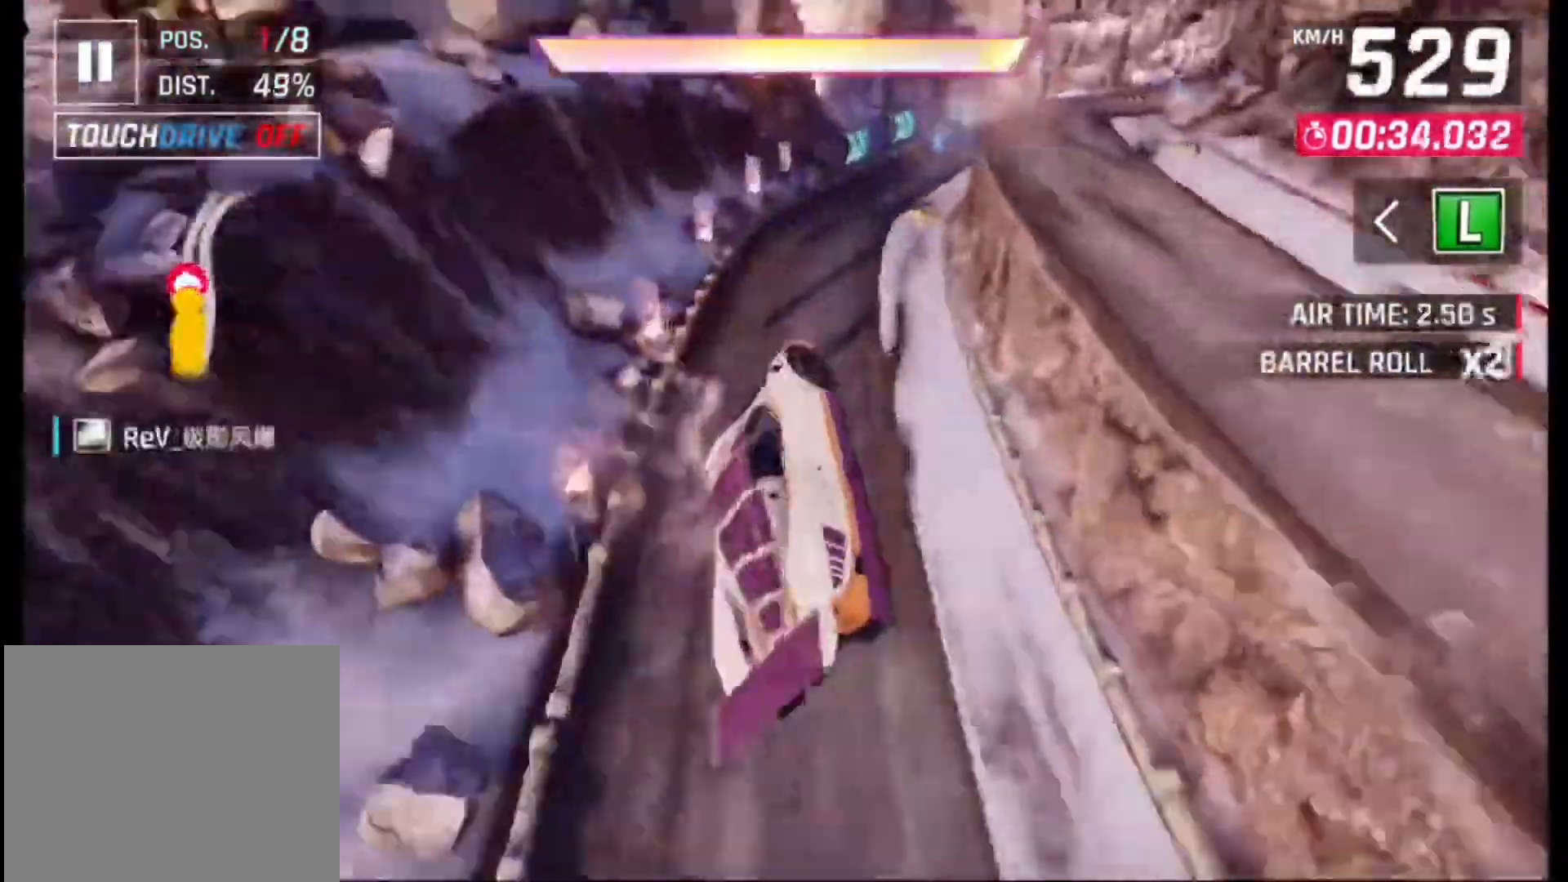
{"dt_ms": 500, "buttons": [], "left_stick": "right", "right_stick": "center", "events": [[100, "CROSS", "down"], [100, "R1", "down"], [167, "CROSS", "up"], [167, "R1", "up"], [233, "R1", "down"], [267, "CROSS", "down"], [367, "CROSS", "up"], [367, "R1", "up"]]}
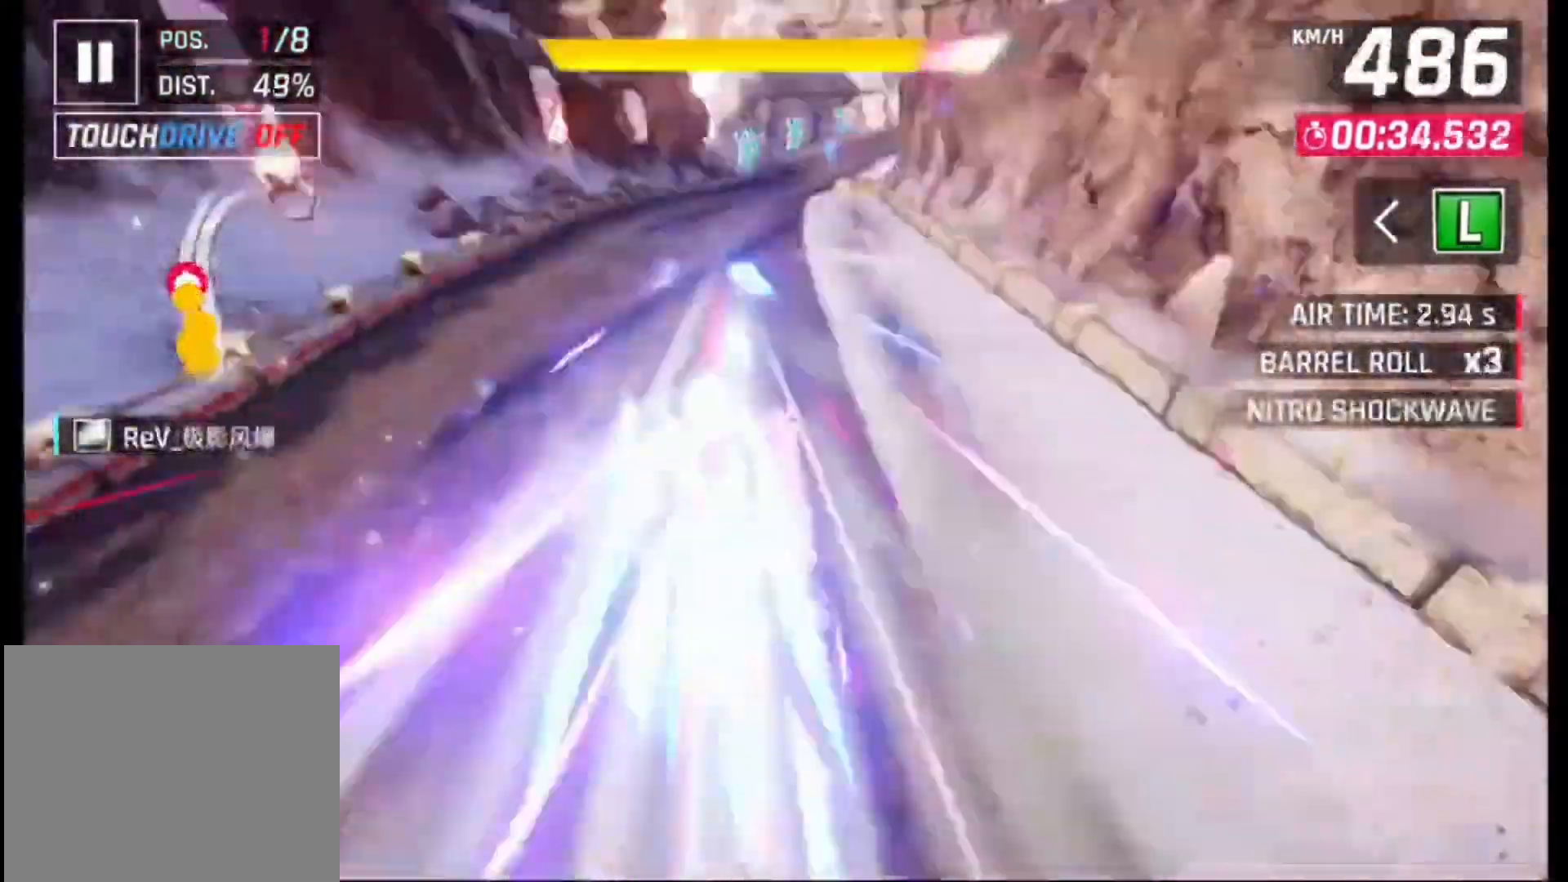
{"dt_ms": 500, "buttons": [], "left_stick": "right", "right_stick": "center", "events": []}
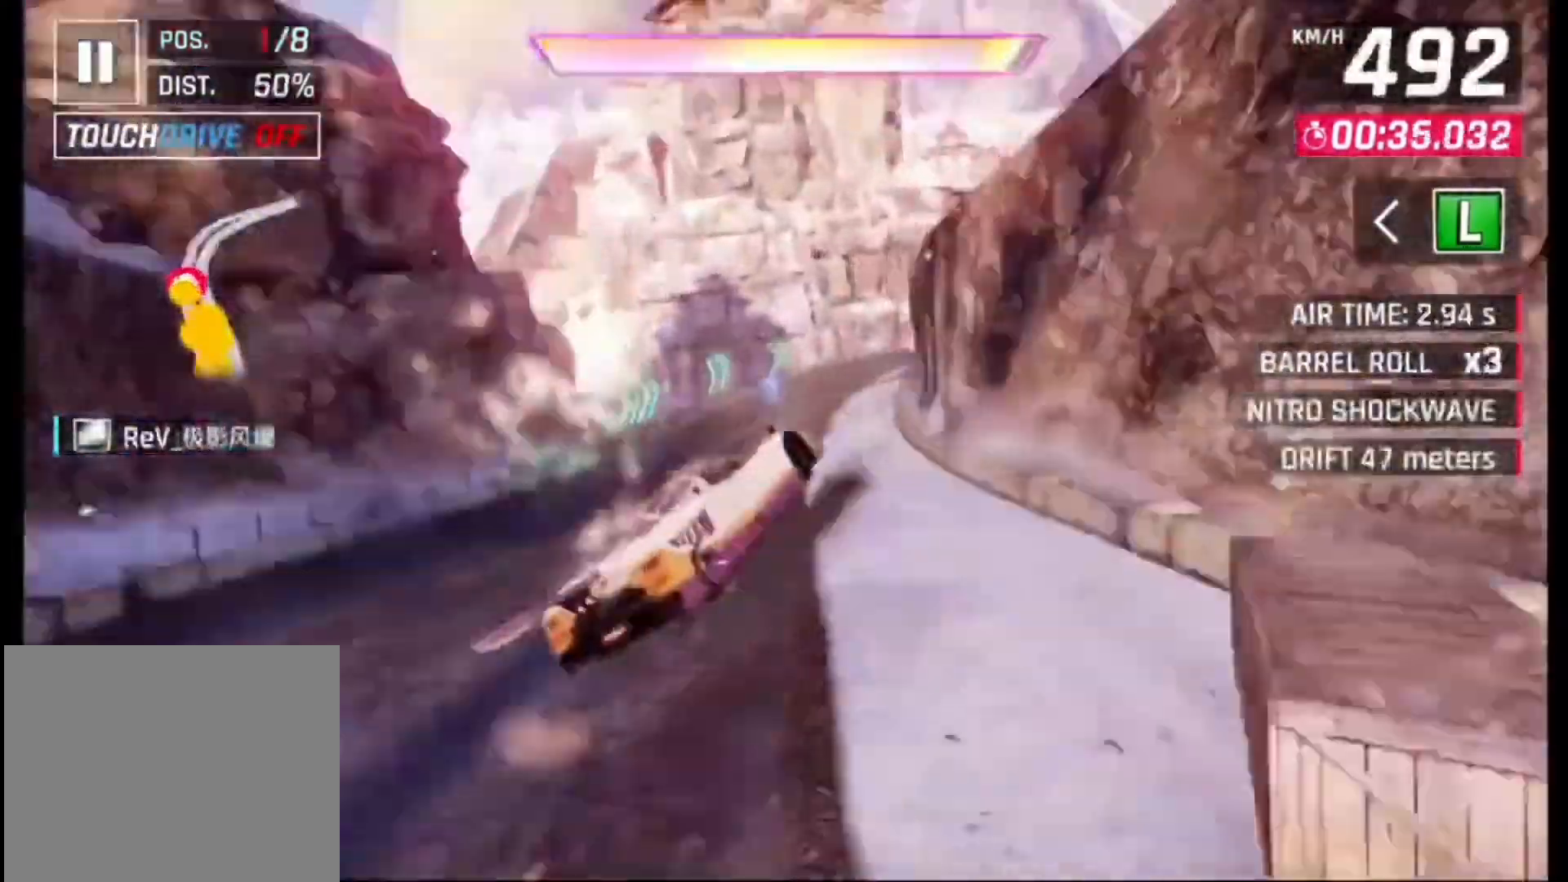
{"dt_ms": 500, "buttons": [], "left_stick": "right", "right_stick": "center", "events": [[67, "CROSS", "down"], [67, "R1", "down"], [133, "CROSS", "up"], [133, "R1", "up"], [200, "CROSS", "down"], [200, "R1", "down"], [300, "CROSS", "up"], [300, "R1", "up"]]}
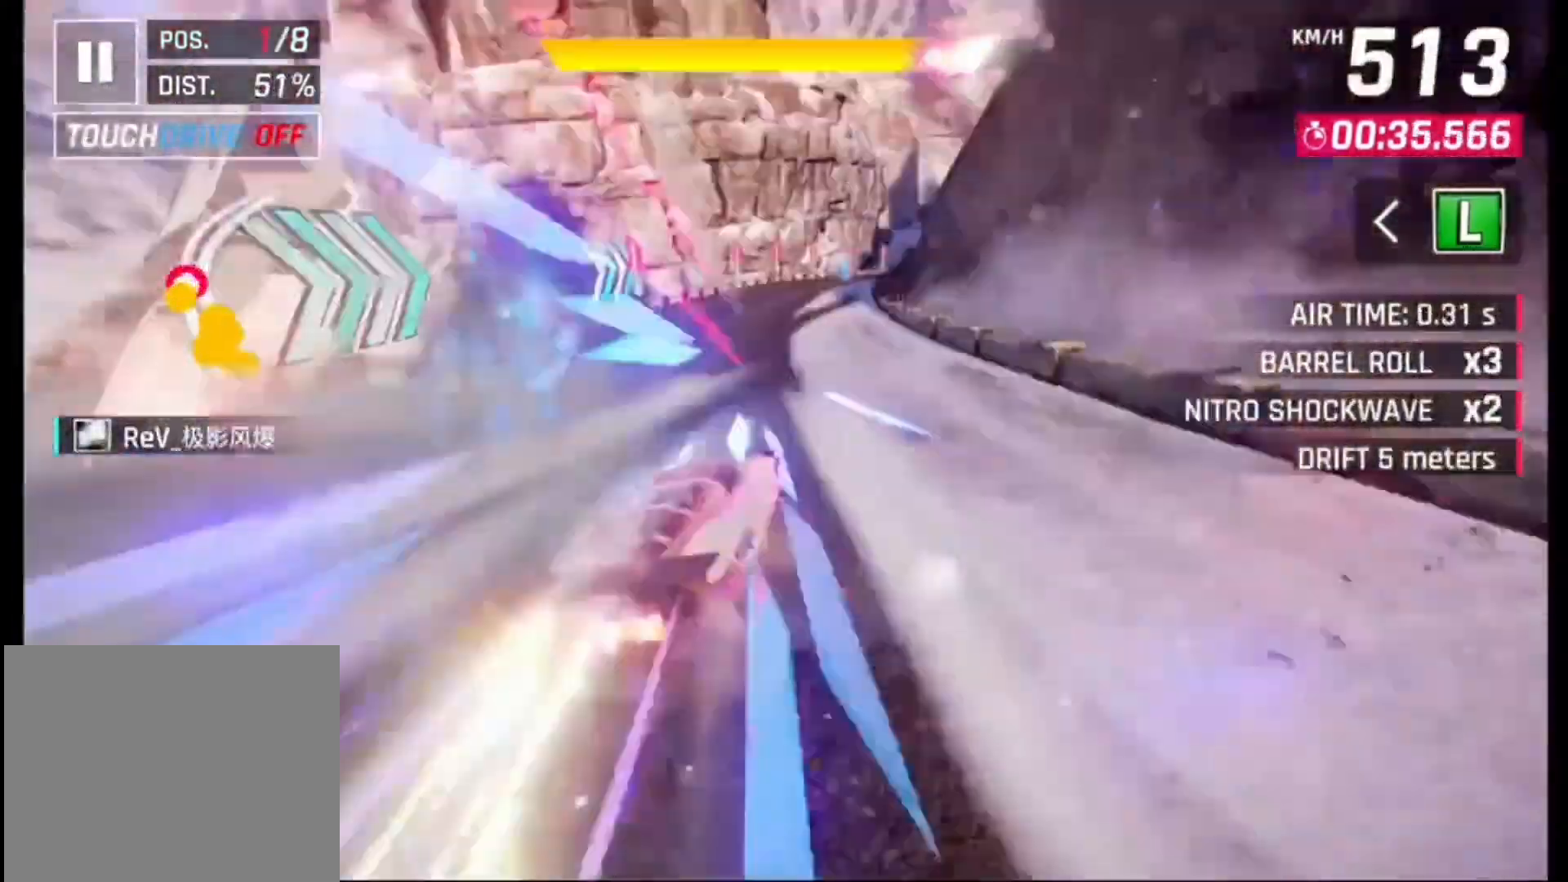
{"dt_ms": 500, "buttons": [], "left_stick": "right", "right_stick": "center", "events": [[300, "R1", "down"], [333, "L1", "down"], [333, "R1", "up"], [400, "L1", "up"]]}